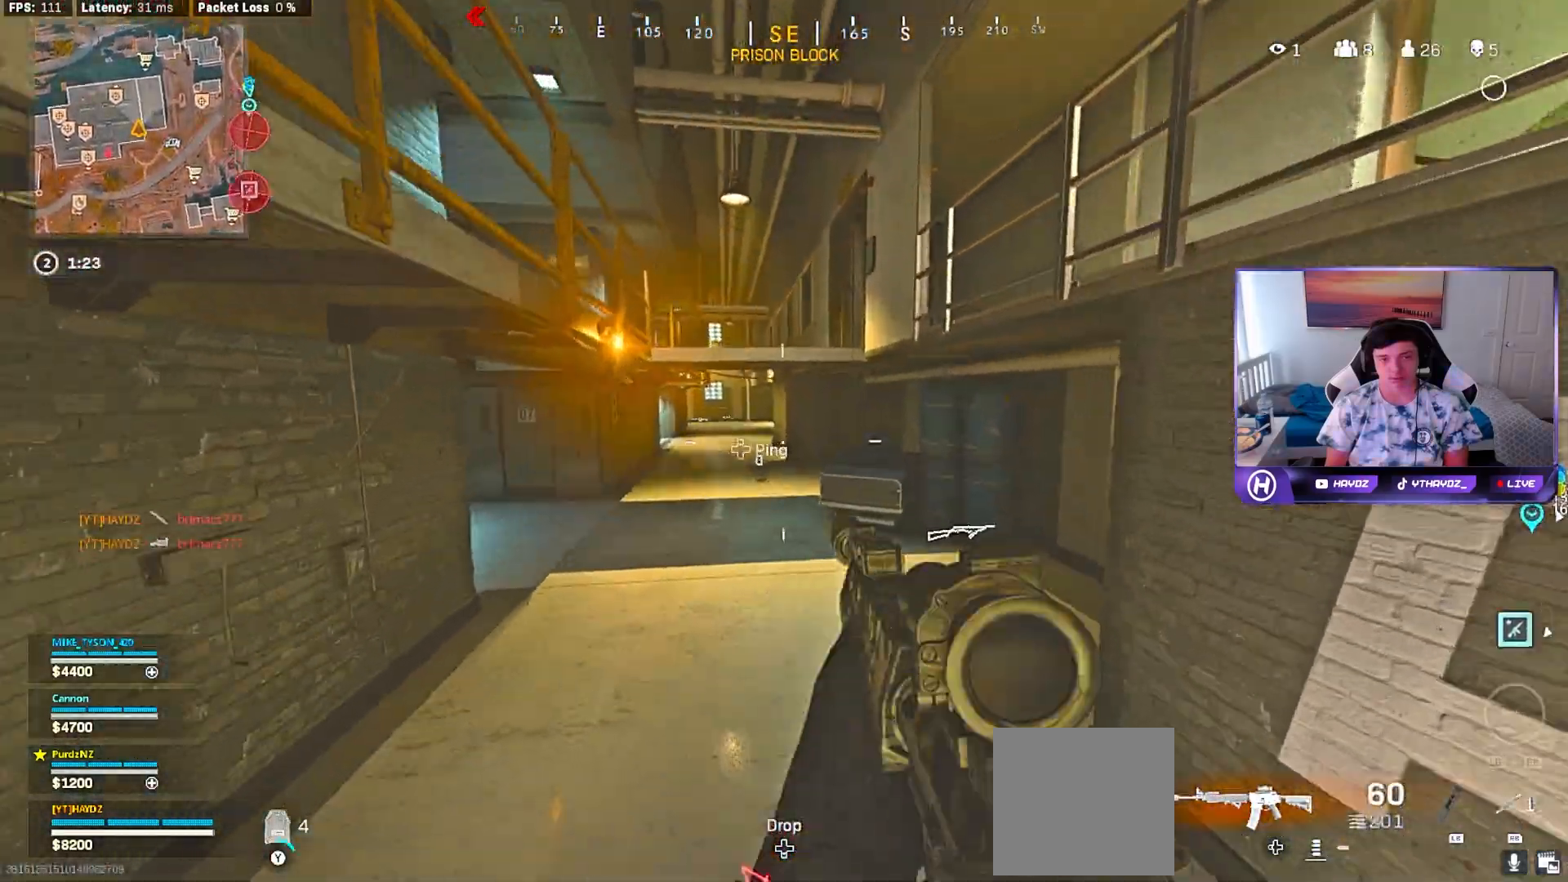
Gameplay with a controller (Xbox layout); each line is a JSON object with the inputs held at the frame after it. "events" lists button and stick changes between this image and that frame as [ms after this image, input, new state], when the widget could be followed in between.
{"buttons": [], "left_stick": "up", "right_stick": "center", "events": [[33, "Y", "up"], [67, "L3", "up"], [117, "Y", "down"], [133, "L3", "down"], [183, "Y", "up"], [233, "L3", "up"], [283, "R3", "down"], [283, "right_stick", "left"], [317, "L3", "down"], [367, "R3", "up"], [400, "L3", "up"], [433, "right_stick", "center"]]}
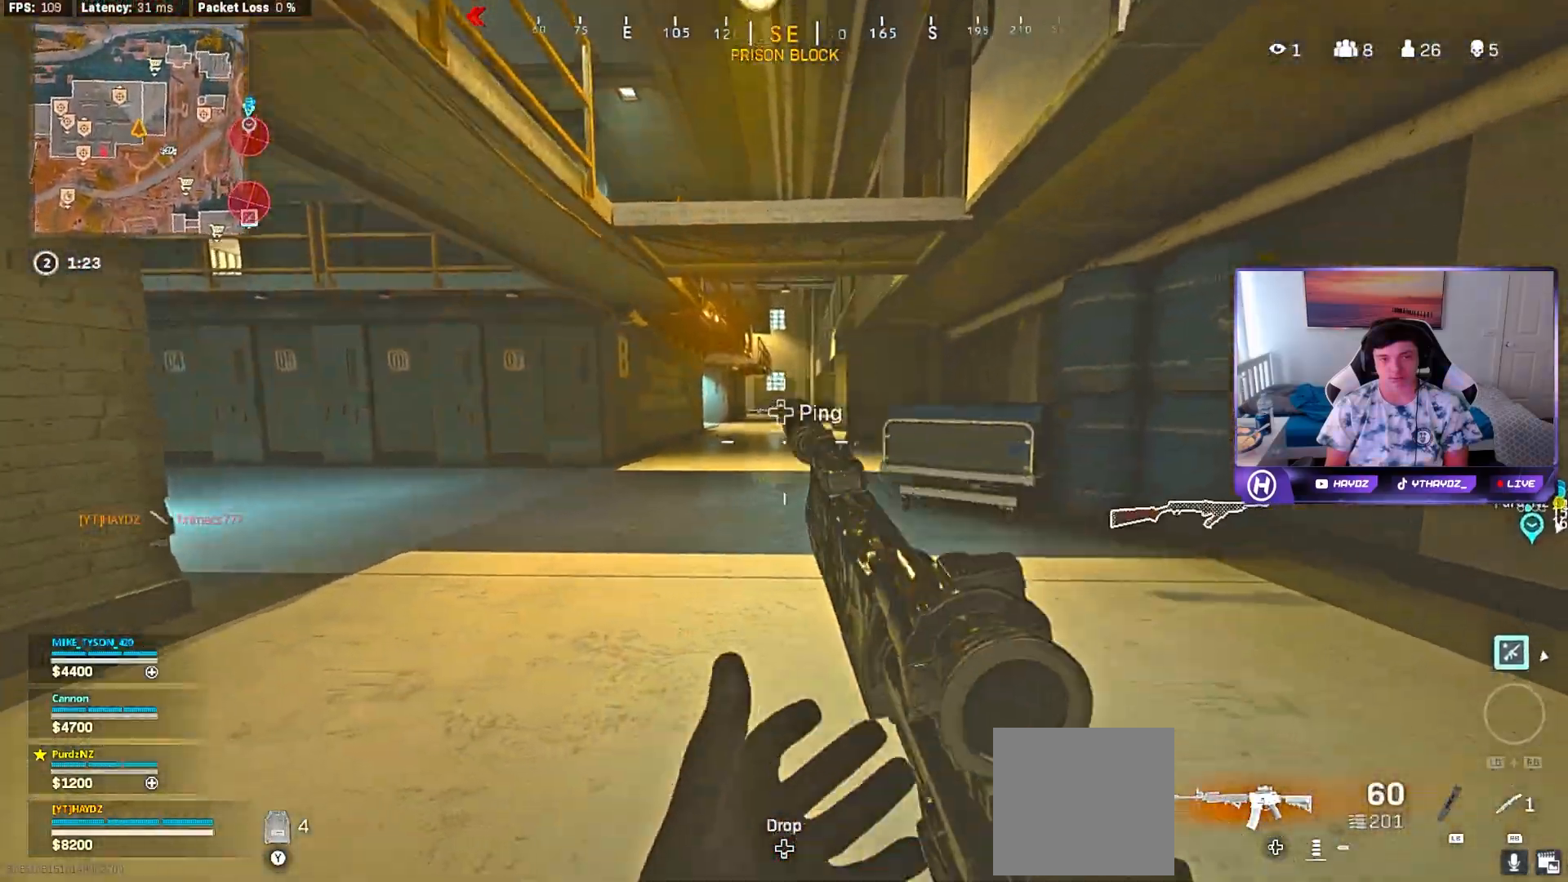
{"buttons": [], "left_stick": "up", "right_stick": "center", "events": [[33, "L3", "down"], [33, "R3", "down"], [83, "R3", "up"], [117, "L3", "up"], [233, "L3", "down"], [317, "L3", "up"], [350, "Y", "down"], [433, "Y", "up"], [450, "L3", "down"], [500, "L3", "up"]]}
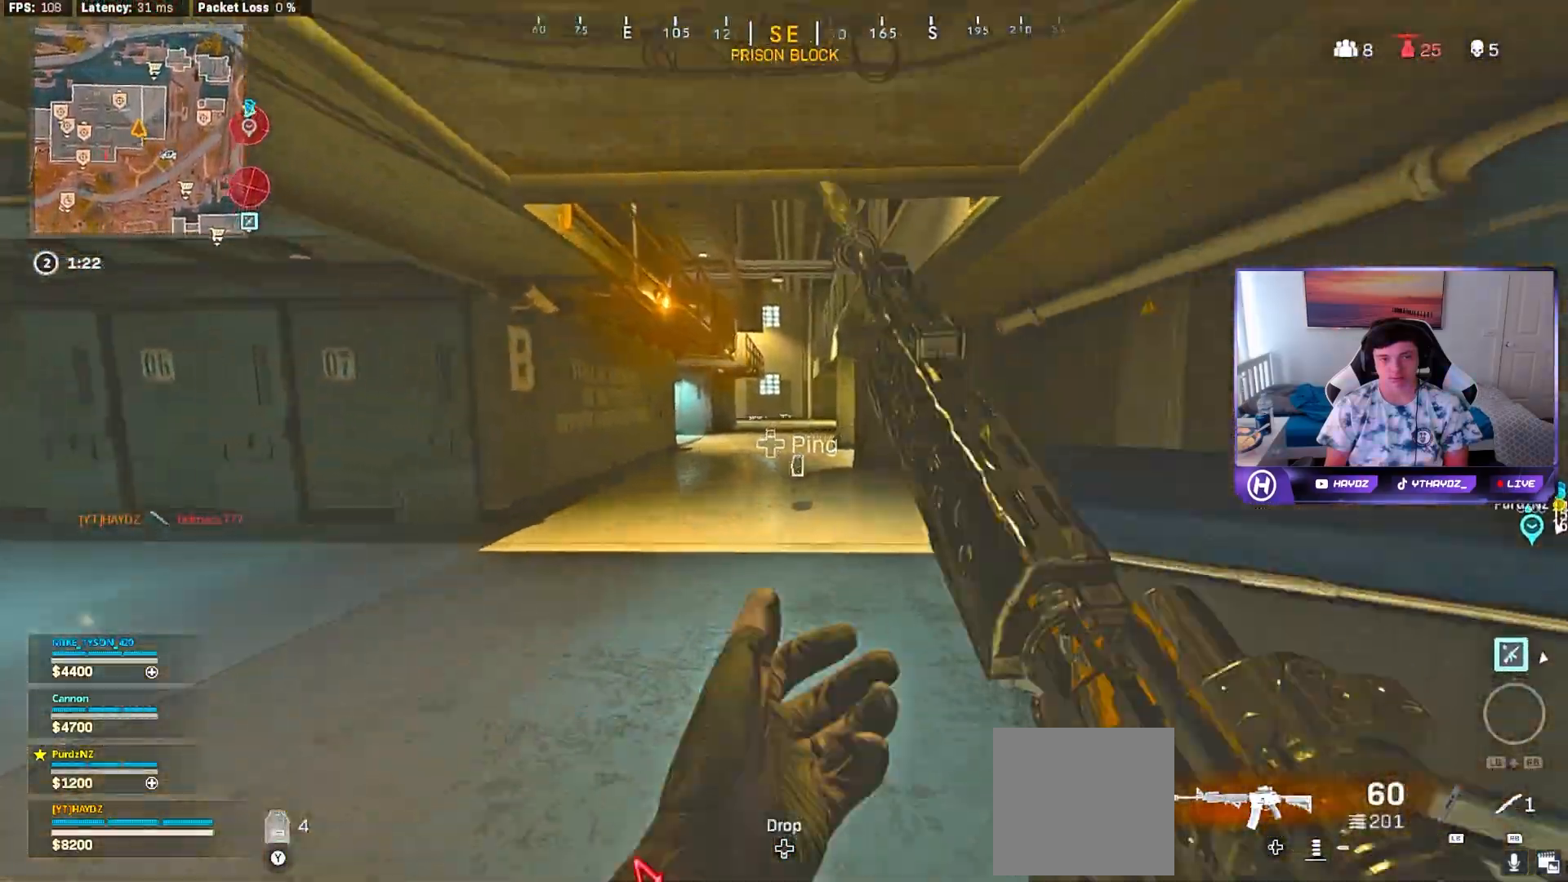
{"buttons": ["Y"], "left_stick": "up", "right_stick": "center", "events": [[283, "Y", "down"], [367, "L3", "down"], [383, "Y", "up"], [433, "L3", "up"], [450, "Y", "down"]]}
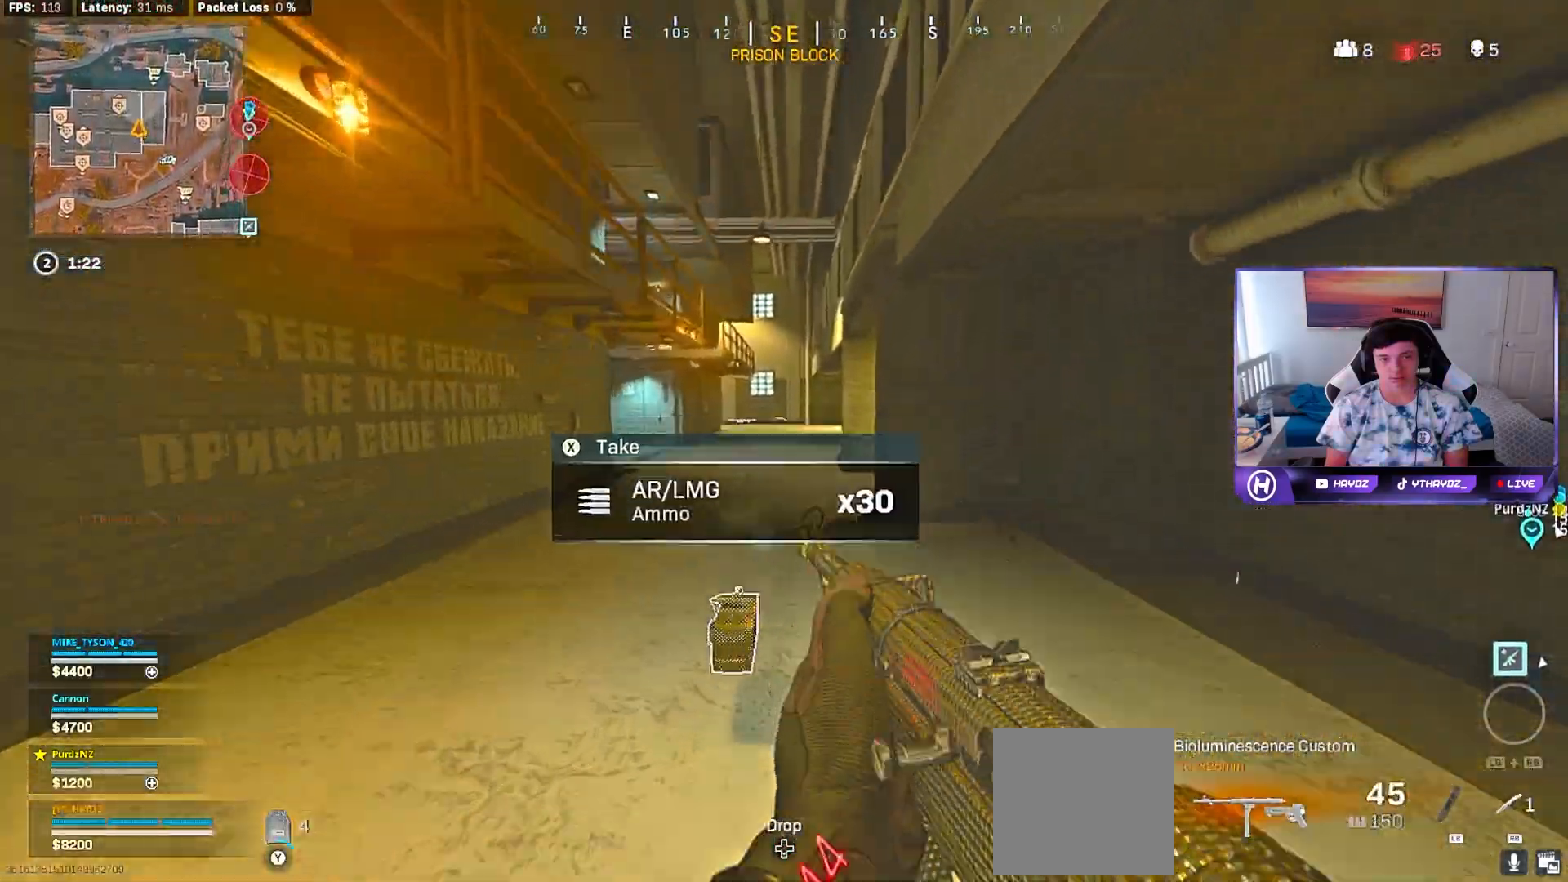
{"buttons": [], "left_stick": "up-left", "right_stick": "right", "events": [[17, "L3", "down"], [33, "Y", "up"], [100, "L3", "up"], [183, "L3", "down"], [200, "R3", "down"], [200, "right_stick", "up"], [267, "L3", "up"], [267, "R3", "up"], [267, "right_stick", "up-right"], [400, "right_stick", "right"], [433, "left_stick", "up-left"]]}
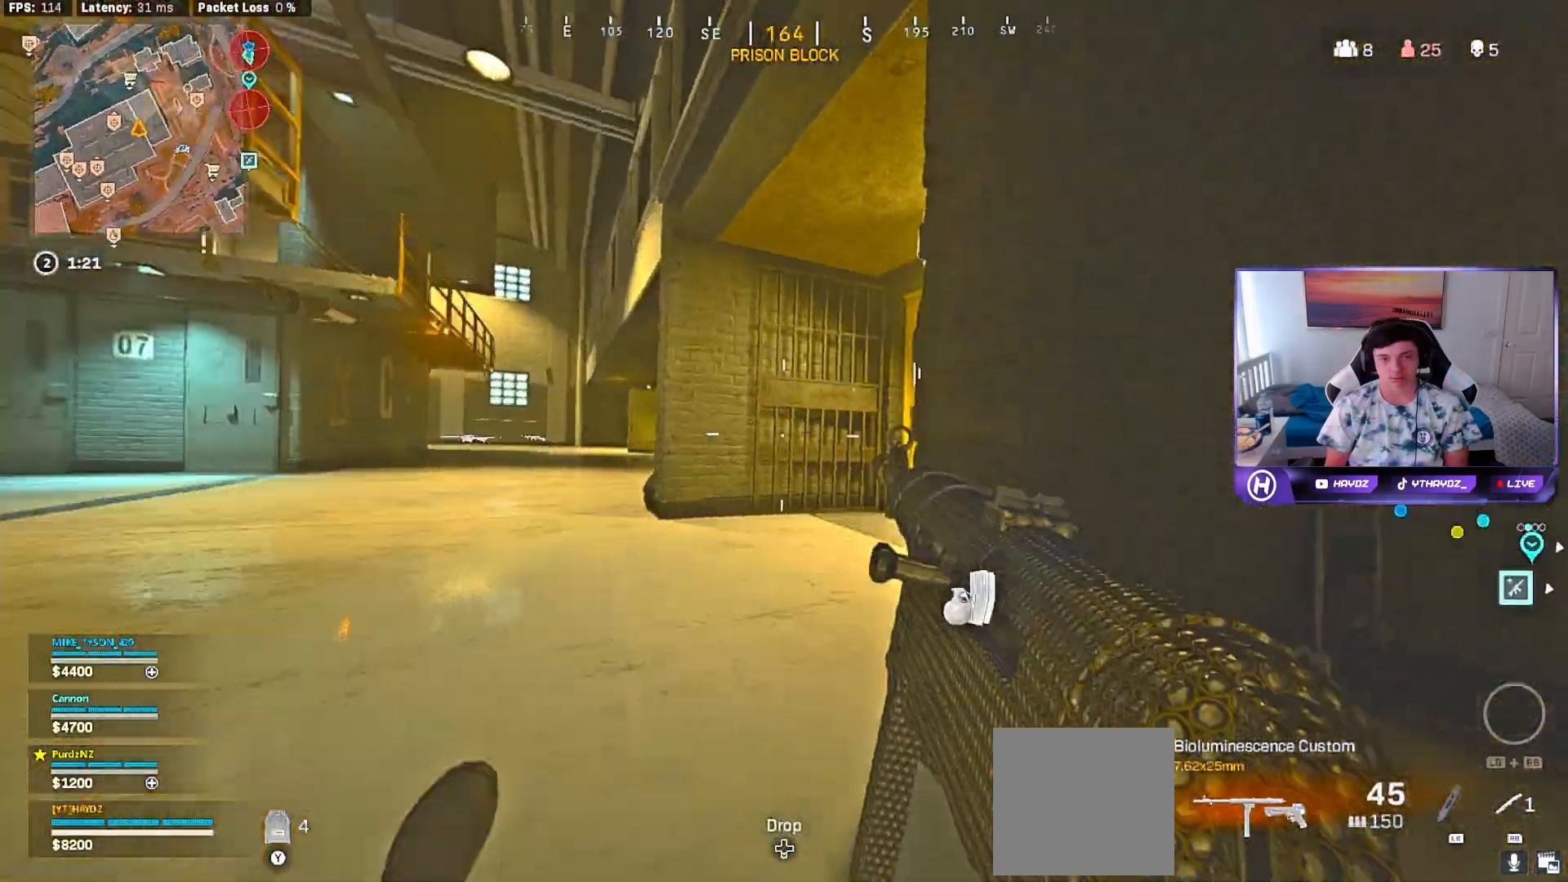
{"buttons": ["Y", "L3"], "left_stick": "up", "right_stick": "center", "events": [[83, "R3", "down"], [167, "R3", "up"], [183, "left_stick", "up"], [250, "right_stick", "center"], [267, "R3", "down"], [300, "L3", "down"], [317, "R3", "up"], [350, "L3", "up"], [483, "Y", "down"], [500, "L3", "down"]]}
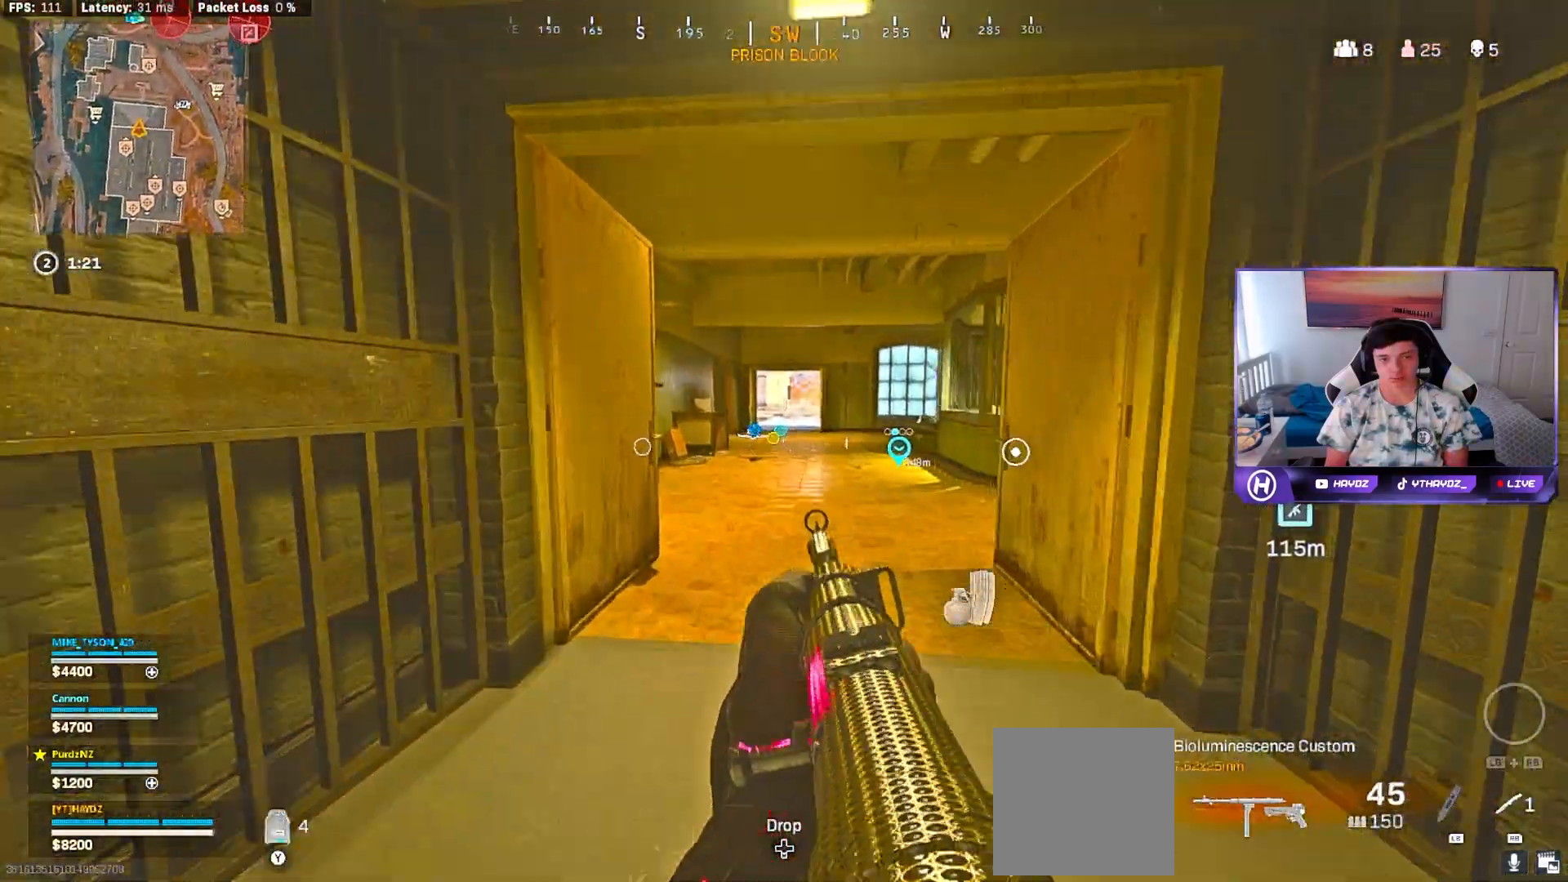
{"buttons": [], "left_stick": "up", "right_stick": "left", "events": [[67, "Y", "up"], [83, "L3", "up"], [117, "Y", "down"], [150, "L3", "down"], [200, "Y", "up"], [250, "L3", "up"], [300, "right_stick", "left"]]}
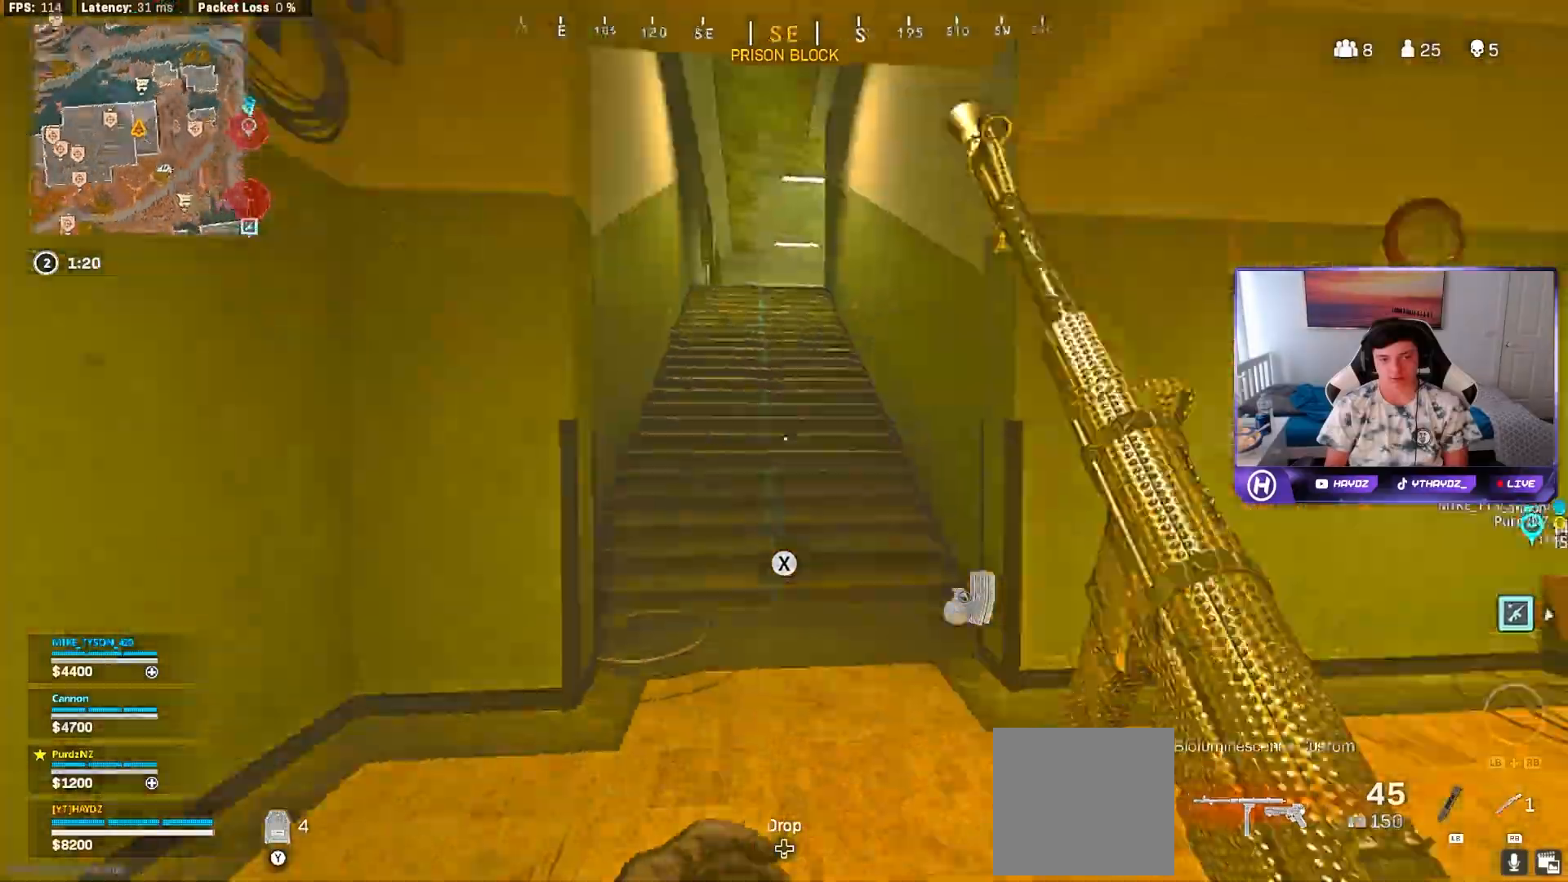
{"buttons": [], "left_stick": "up", "right_stick": "down", "events": [[50, "right_stick", "up"], [217, "R3", "down"], [250, "right_stick", "center"], [300, "R3", "up"], [300, "left_stick", "up-left"], [400, "left_stick", "up"], [417, "R3", "down"], [450, "right_stick", "down"], [500, "R3", "up"]]}
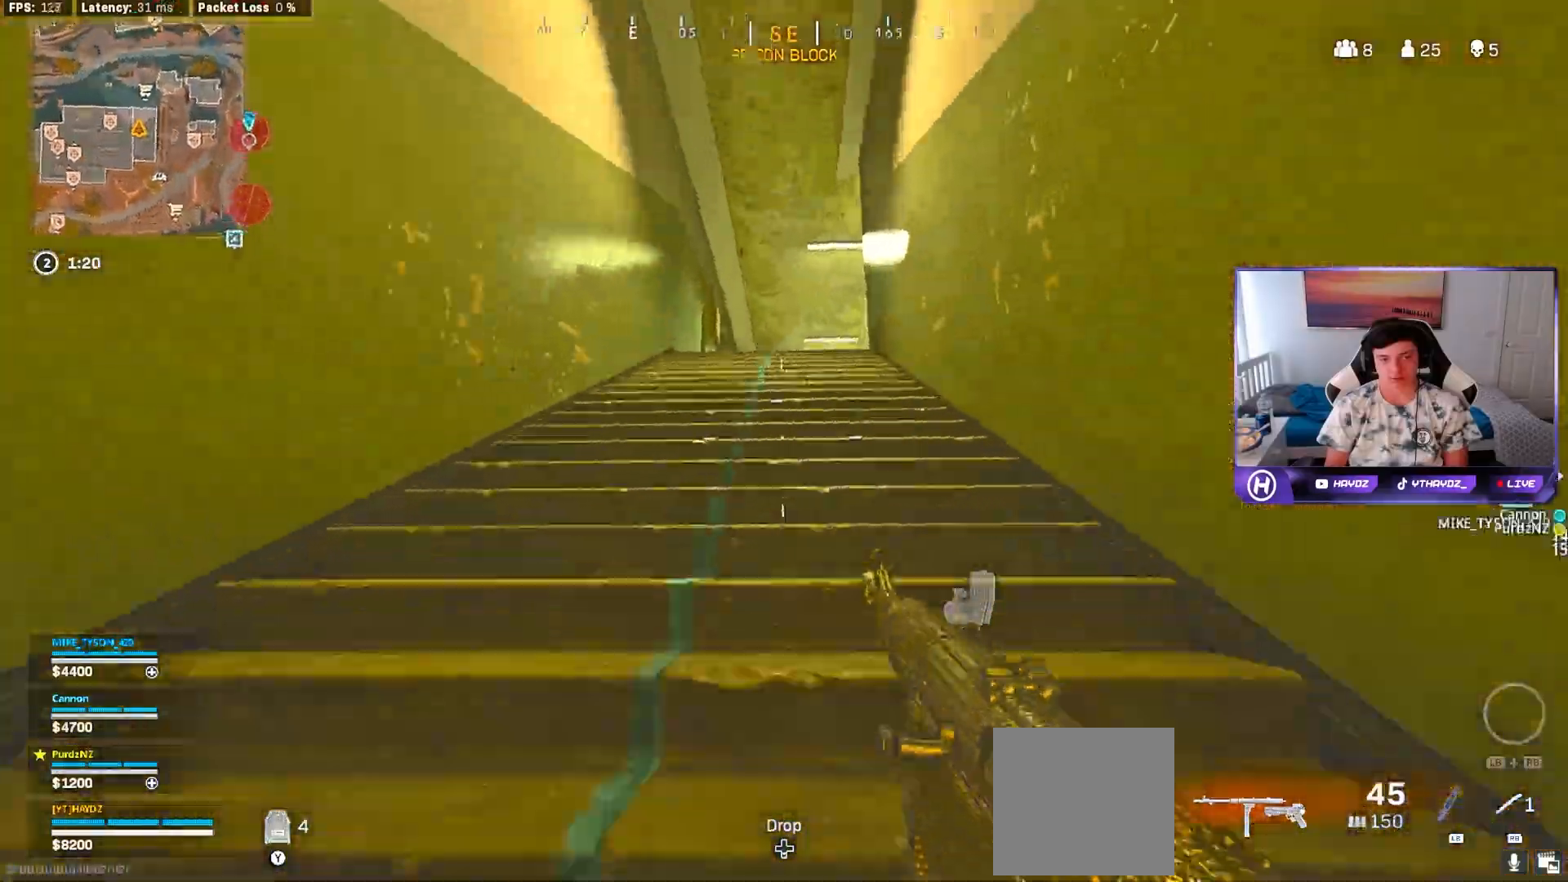
{"buttons": [], "left_stick": "up", "right_stick": "center", "events": [[17, "L3", "down"], [83, "L3", "up"], [100, "R3", "down"], [167, "R3", "up"], [183, "L3", "down"], [267, "L3", "up"], [300, "right_stick", "center"], [383, "Y", "down"], [467, "Y", "up"]]}
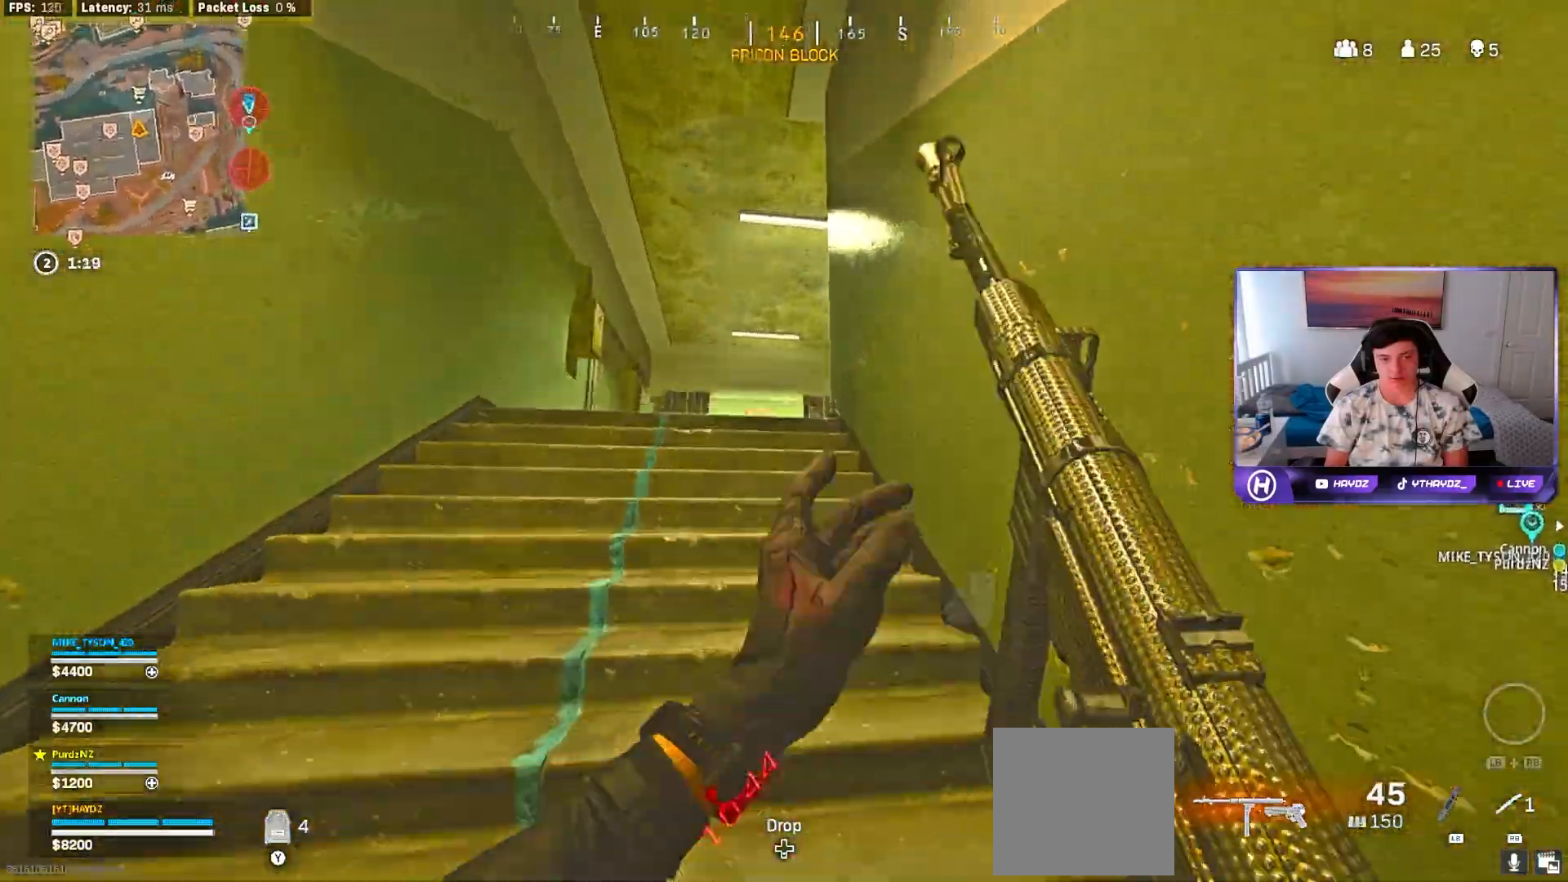
{"buttons": ["L3"], "left_stick": "up", "right_stick": "center", "events": [[33, "Y", "down"], [133, "Y", "up"], [200, "Y", "down"], [283, "Y", "up"], [350, "Y", "down"], [417, "Y", "up"], [467, "L3", "down"]]}
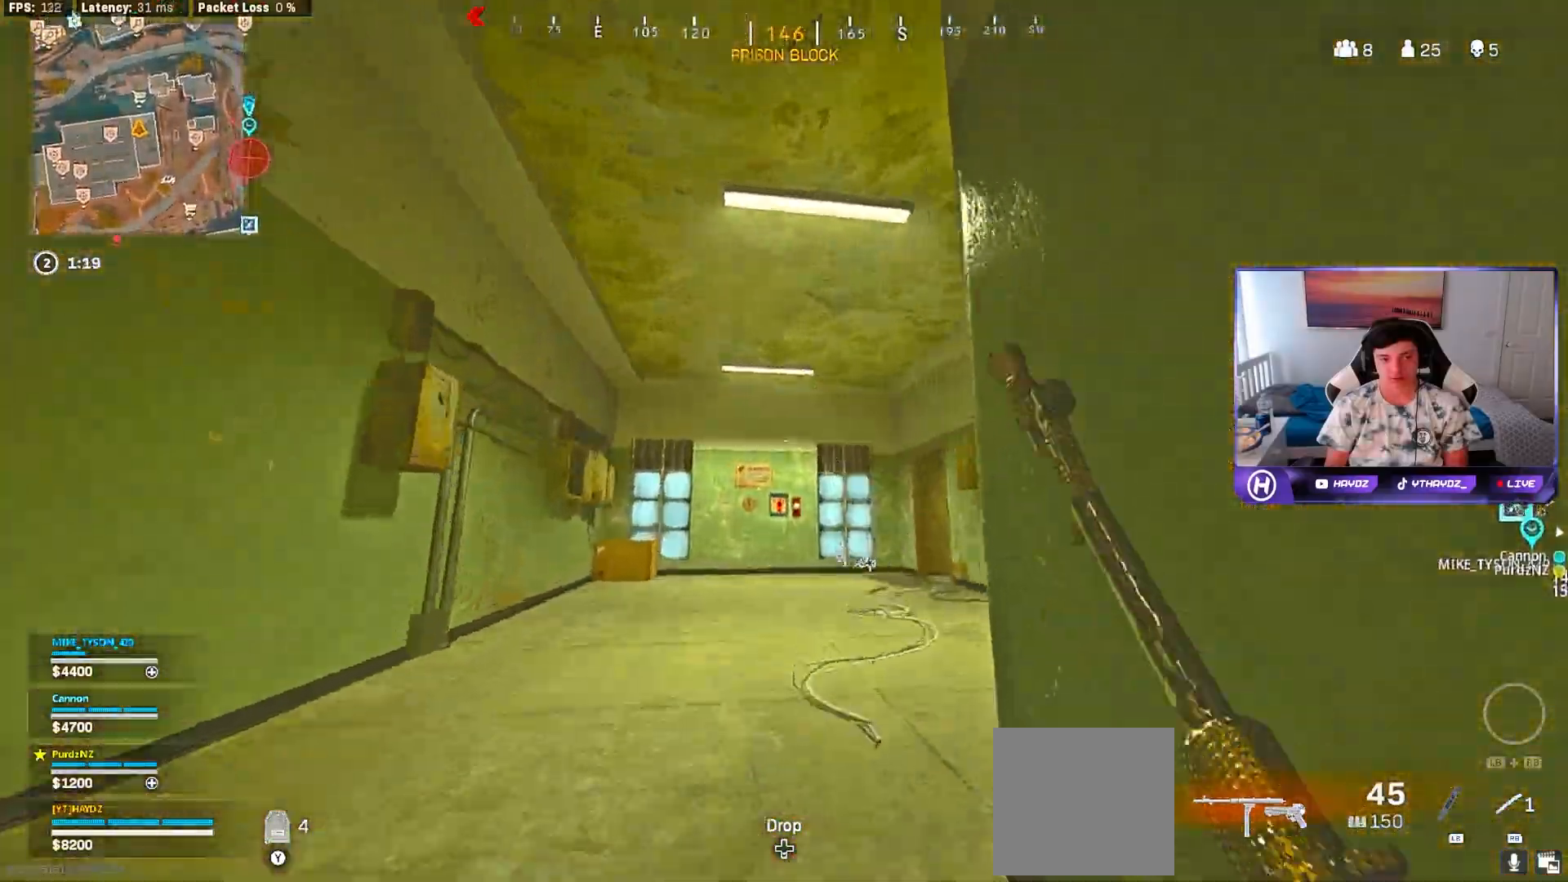
{"buttons": [], "left_stick": "left", "right_stick": "left", "events": [[33, "L3", "up"], [50, "R3", "down"], [50, "right_stick", "down-right"], [133, "R3", "up"], [300, "left_stick", "up-left"], [350, "right_stick", "center"], [417, "R3", "down"], [450, "right_stick", "left"], [467, "left_stick", "left"], [500, "R3", "up"]]}
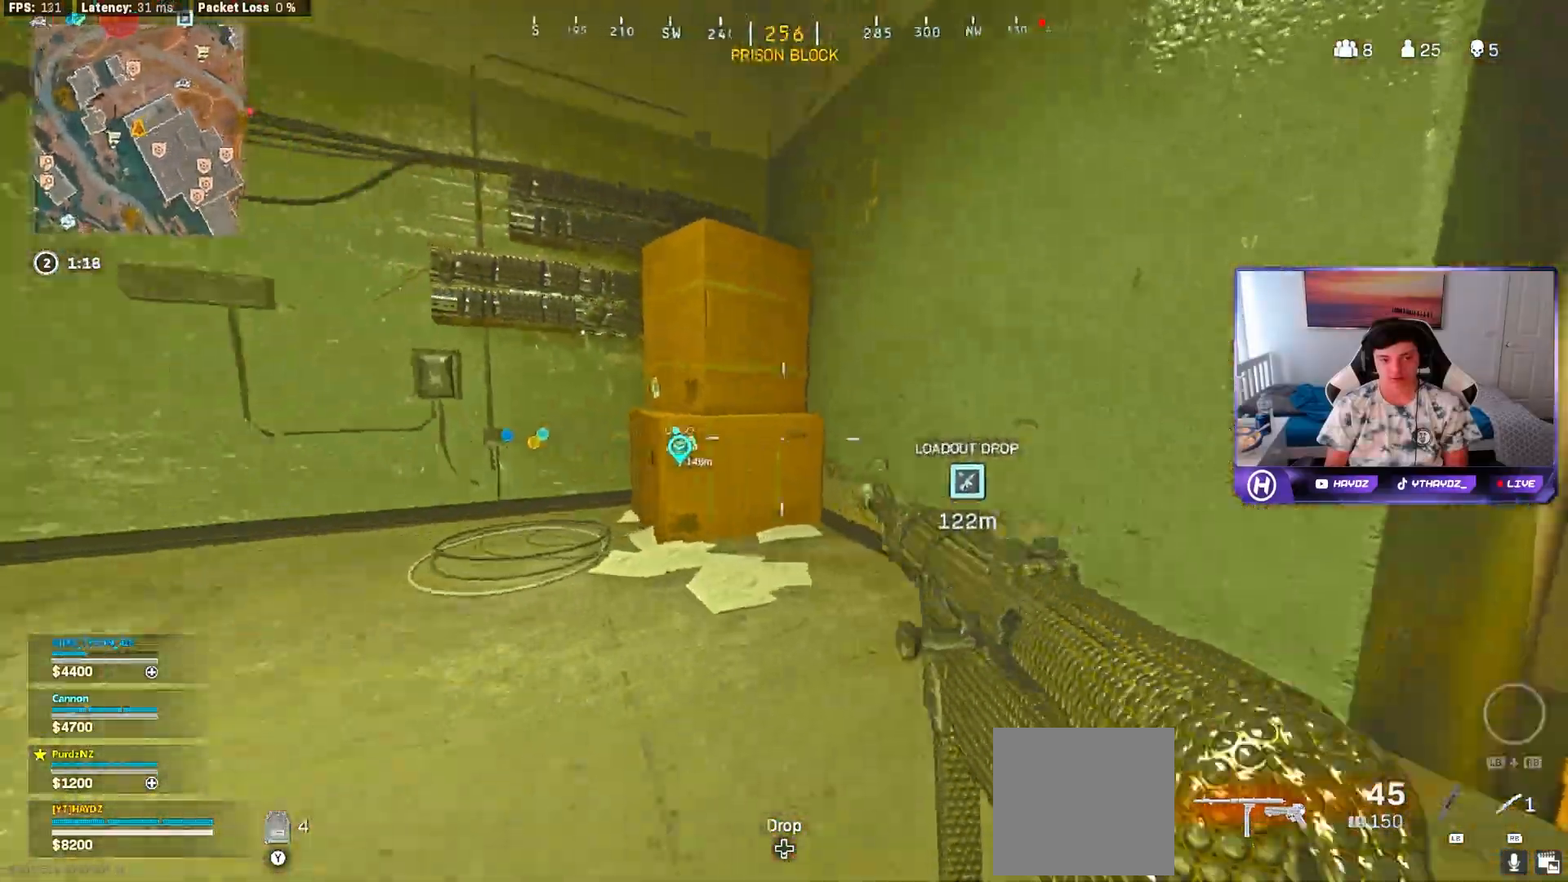
{"buttons": [], "left_stick": "up", "right_stick": "center", "events": [[83, "left_stick", "up-left"], [117, "R3", "down"], [183, "L3", "down"], [183, "left_stick", "up"], [200, "R3", "up"], [250, "right_stick", "center"], [283, "L3", "up"]]}
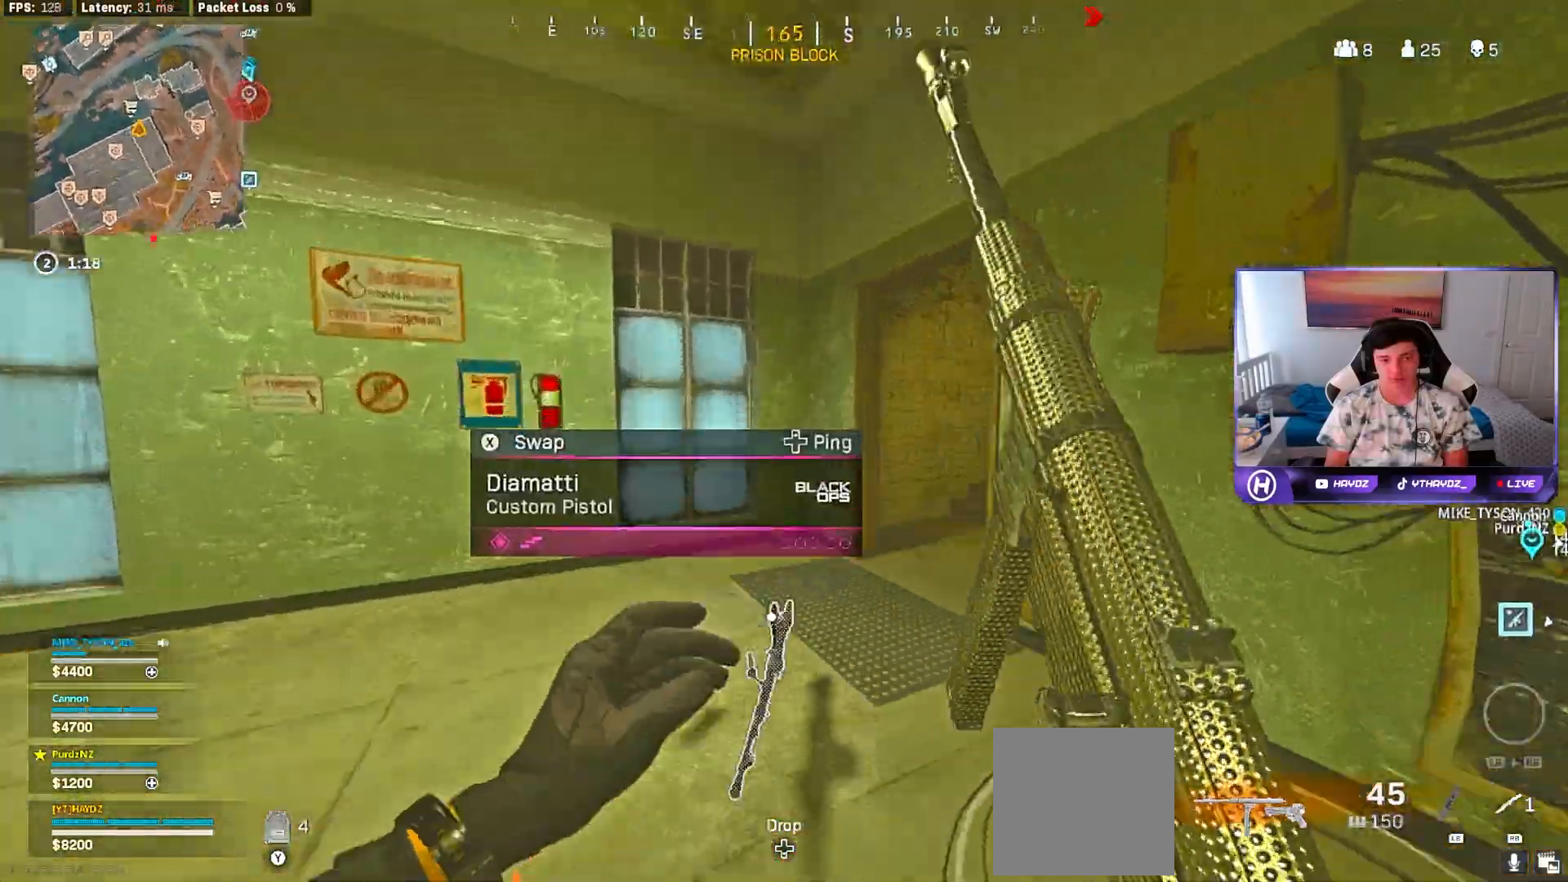
{"buttons": [], "left_stick": "up", "right_stick": "center", "events": []}
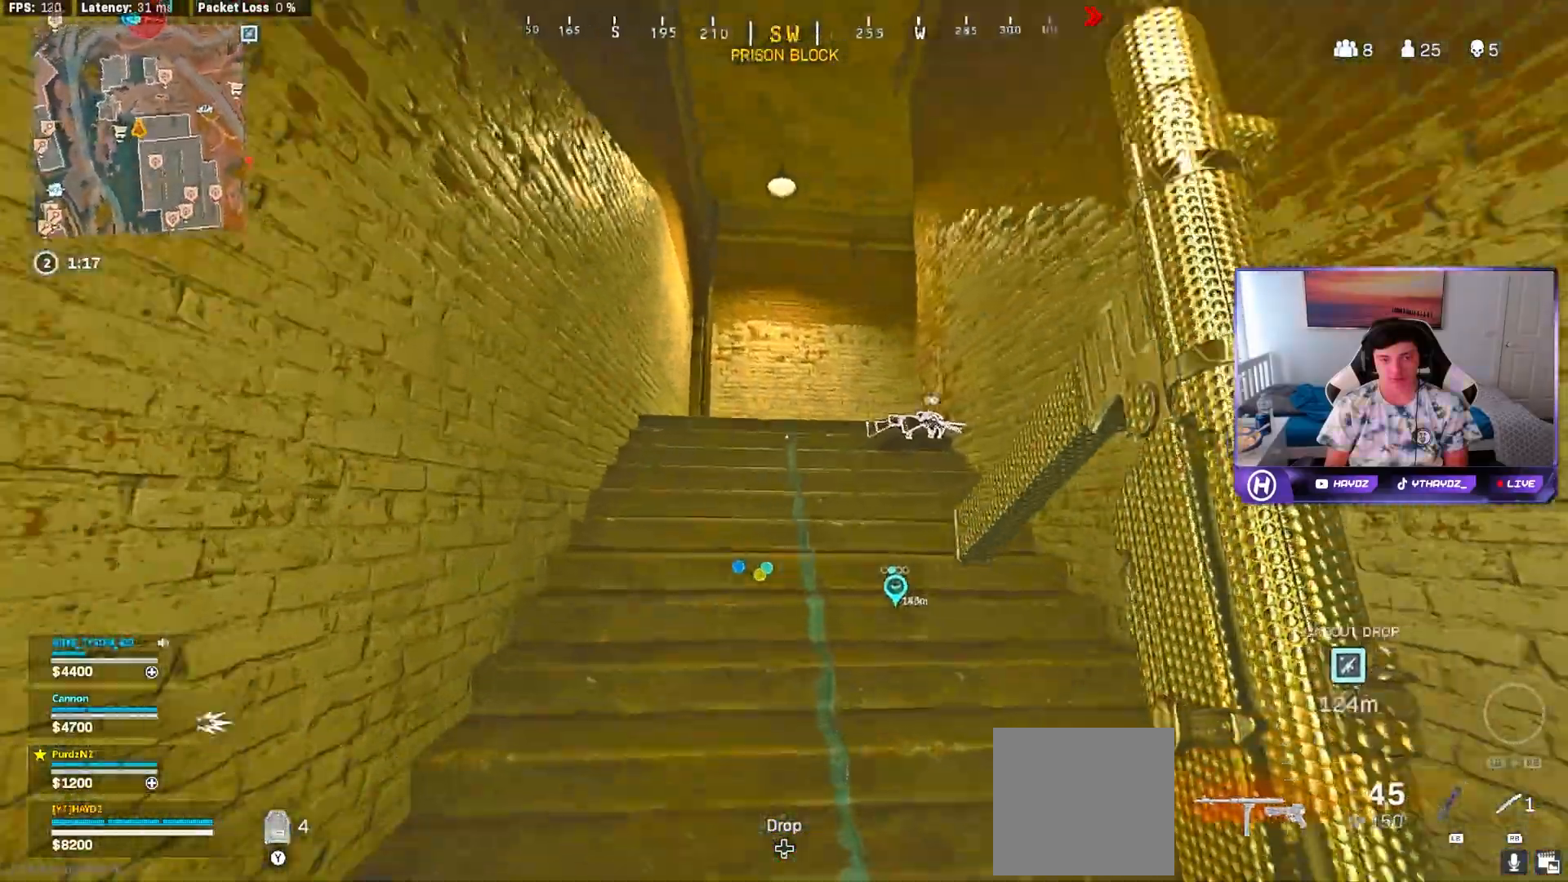
{"buttons": [], "left_stick": "up", "right_stick": "center", "events": []}
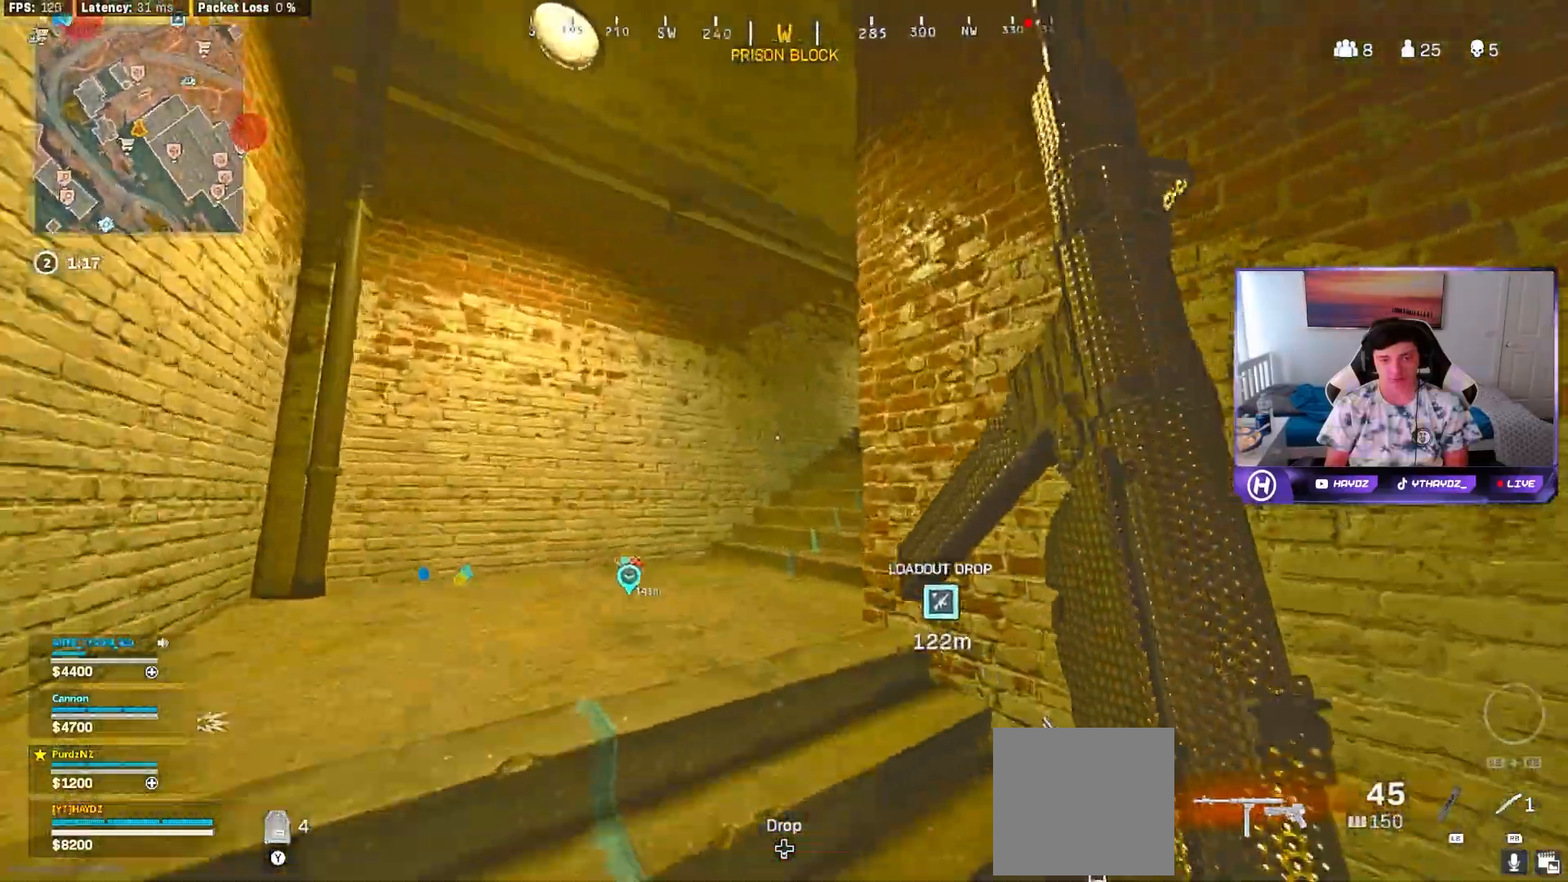
{"buttons": ["R3"], "left_stick": "up", "right_stick": "down-right", "events": [[150, "R3", "down"], [233, "R3", "up"], [250, "left_stick", "up-left"], [467, "left_stick", "up"], [500, "R3", "down"], [500, "right_stick", "down-right"]]}
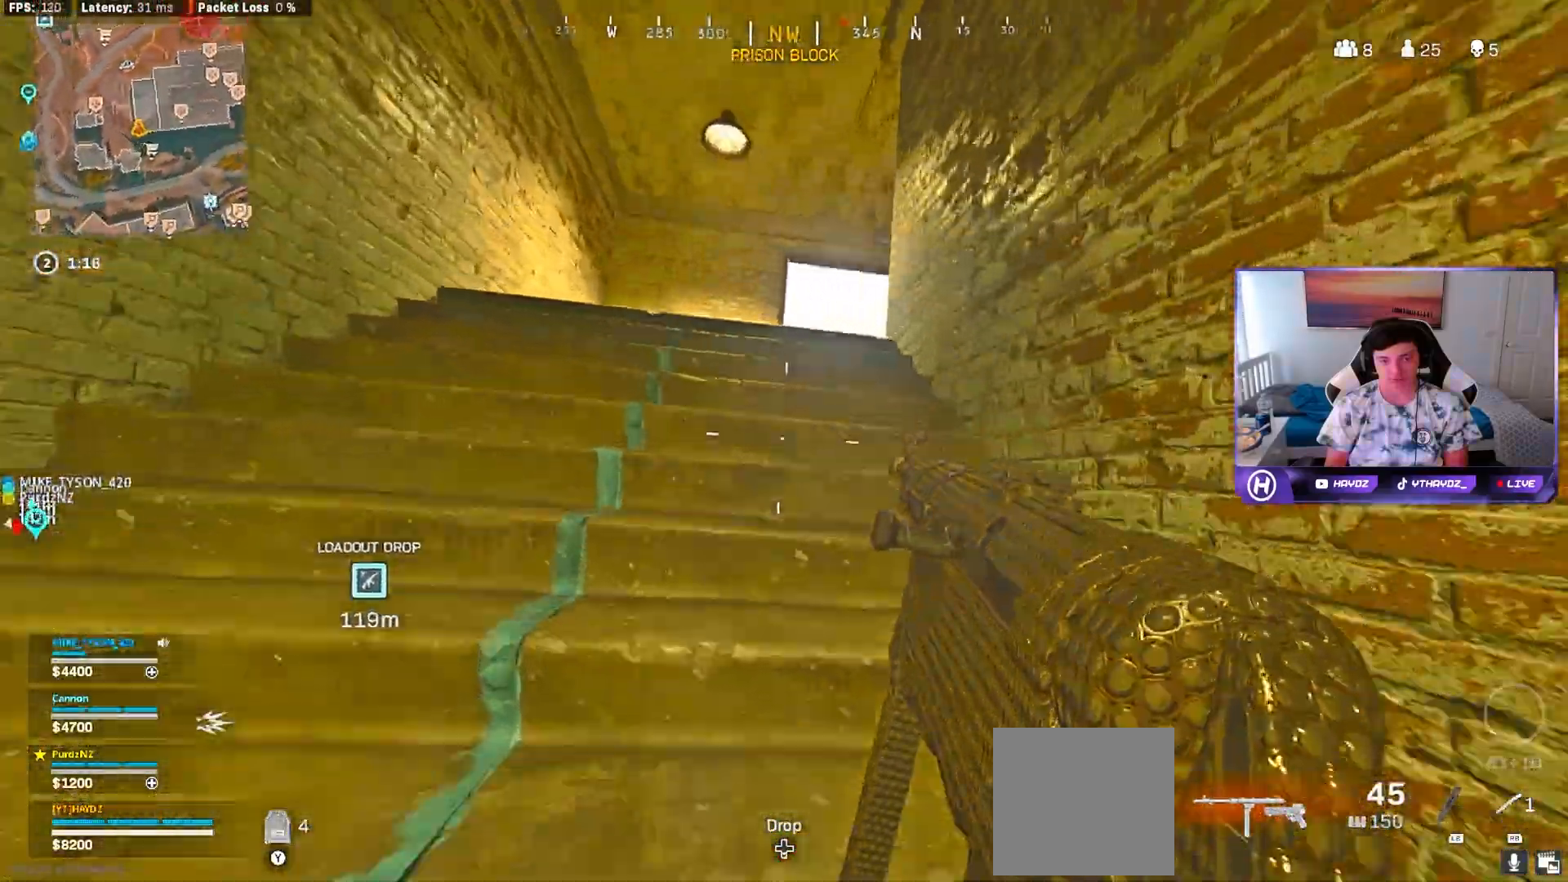
{"buttons": [], "left_stick": "up-right", "right_stick": "center", "events": [[83, "R3", "up"], [117, "L3", "down"], [167, "L3", "up"], [167, "R3", "down"], [167, "left_stick", "up-right"], [167, "right_stick", "center"], [233, "R3", "up"], [417, "Y", "down"], [500, "Y", "up"]]}
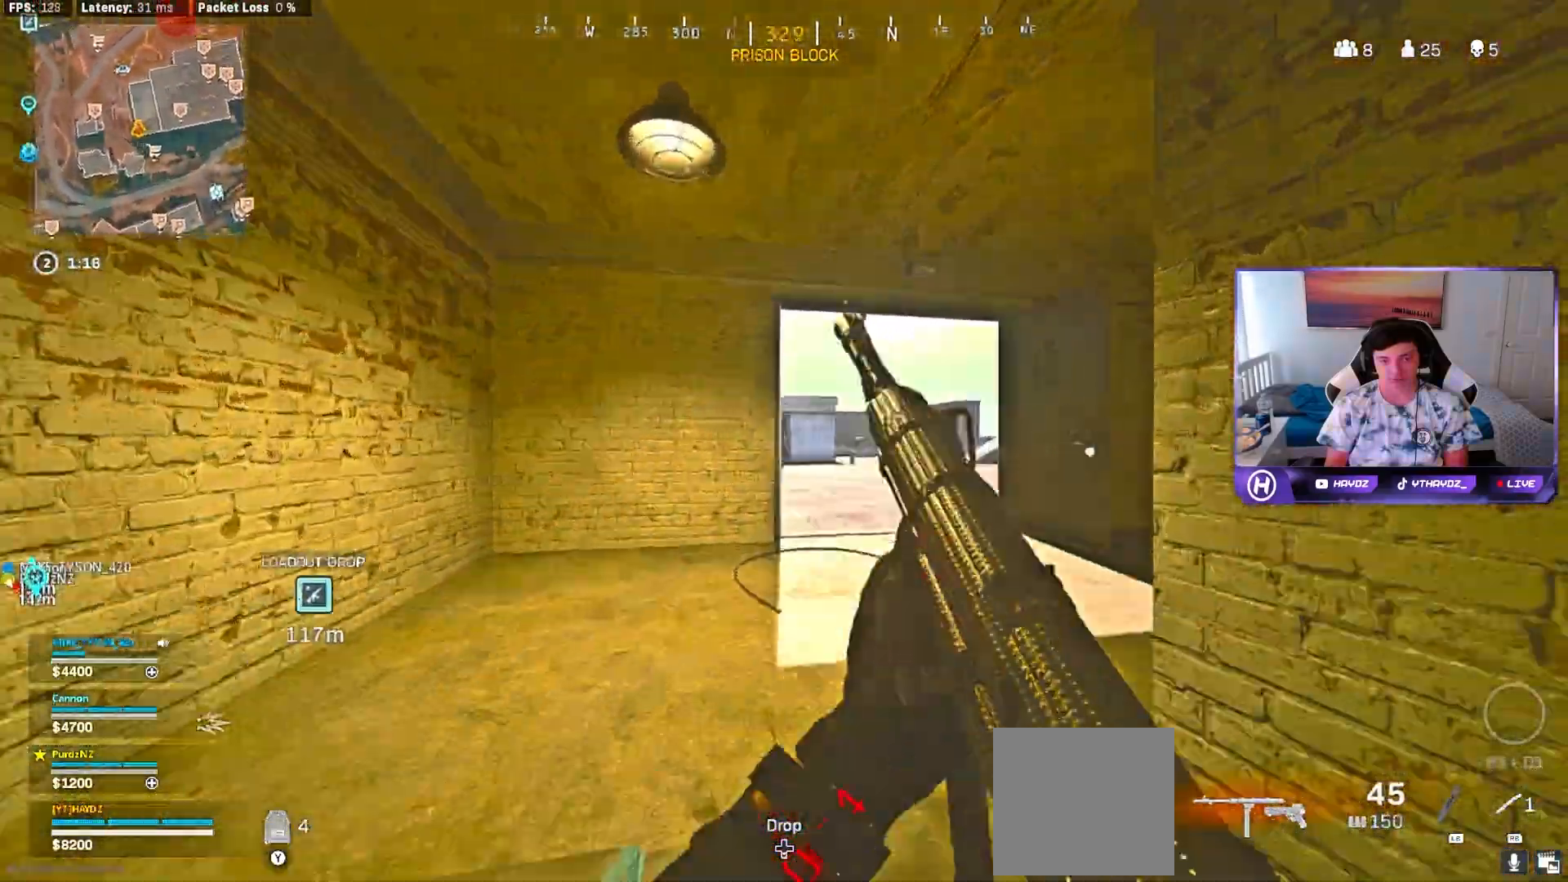
{"buttons": [], "left_stick": "up-right", "right_stick": "right", "events": [[217, "right_stick", "right"], [233, "L3", "down"], [300, "R3", "down"], [317, "L3", "up"], [400, "R3", "up"]]}
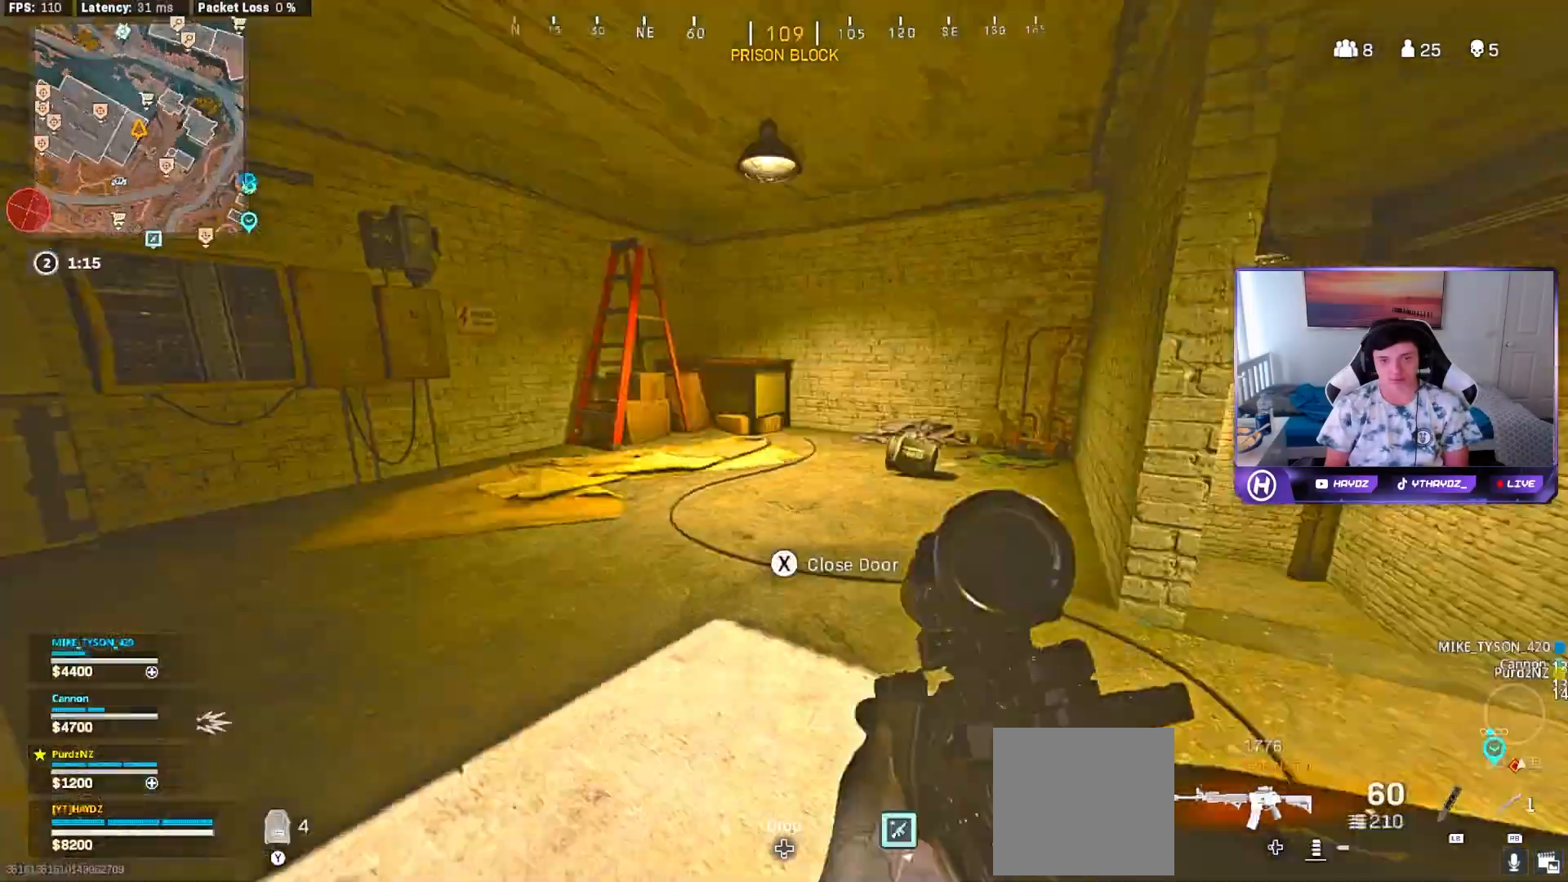
{"buttons": [], "left_stick": "up-right", "right_stick": "left", "events": [[50, "right_stick", "center"], [100, "R3", "down"], [150, "L3", "down"], [183, "R3", "up"], [200, "L3", "up"], [267, "right_stick", "left"], [283, "R3", "down"], [333, "L3", "down"], [350, "R3", "up"], [383, "right_stick", "center"], [400, "L3", "up"], [450, "right_stick", "left"]]}
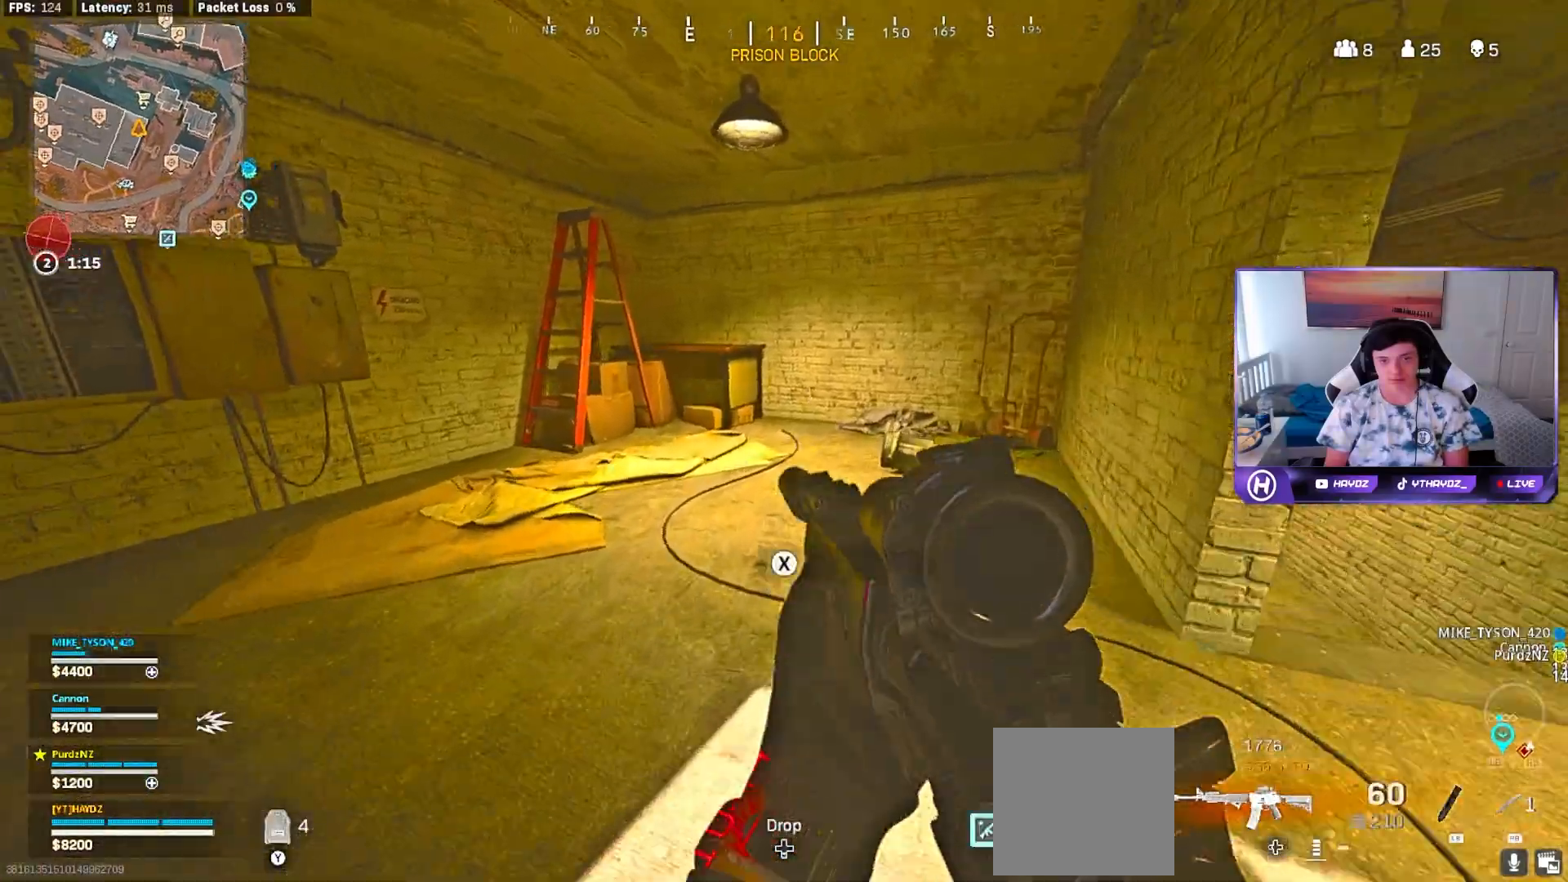
{"buttons": ["Y"], "left_stick": "up", "right_stick": "center", "events": [[33, "left_stick", "up"], [50, "L3", "down"], [133, "L3", "up"], [233, "left_stick", "right"], [300, "right_stick", "center"], [333, "left_stick", "down-left"], [367, "Y", "down"], [450, "Y", "up"], [500, "Y", "down"], [500, "left_stick", "up"]]}
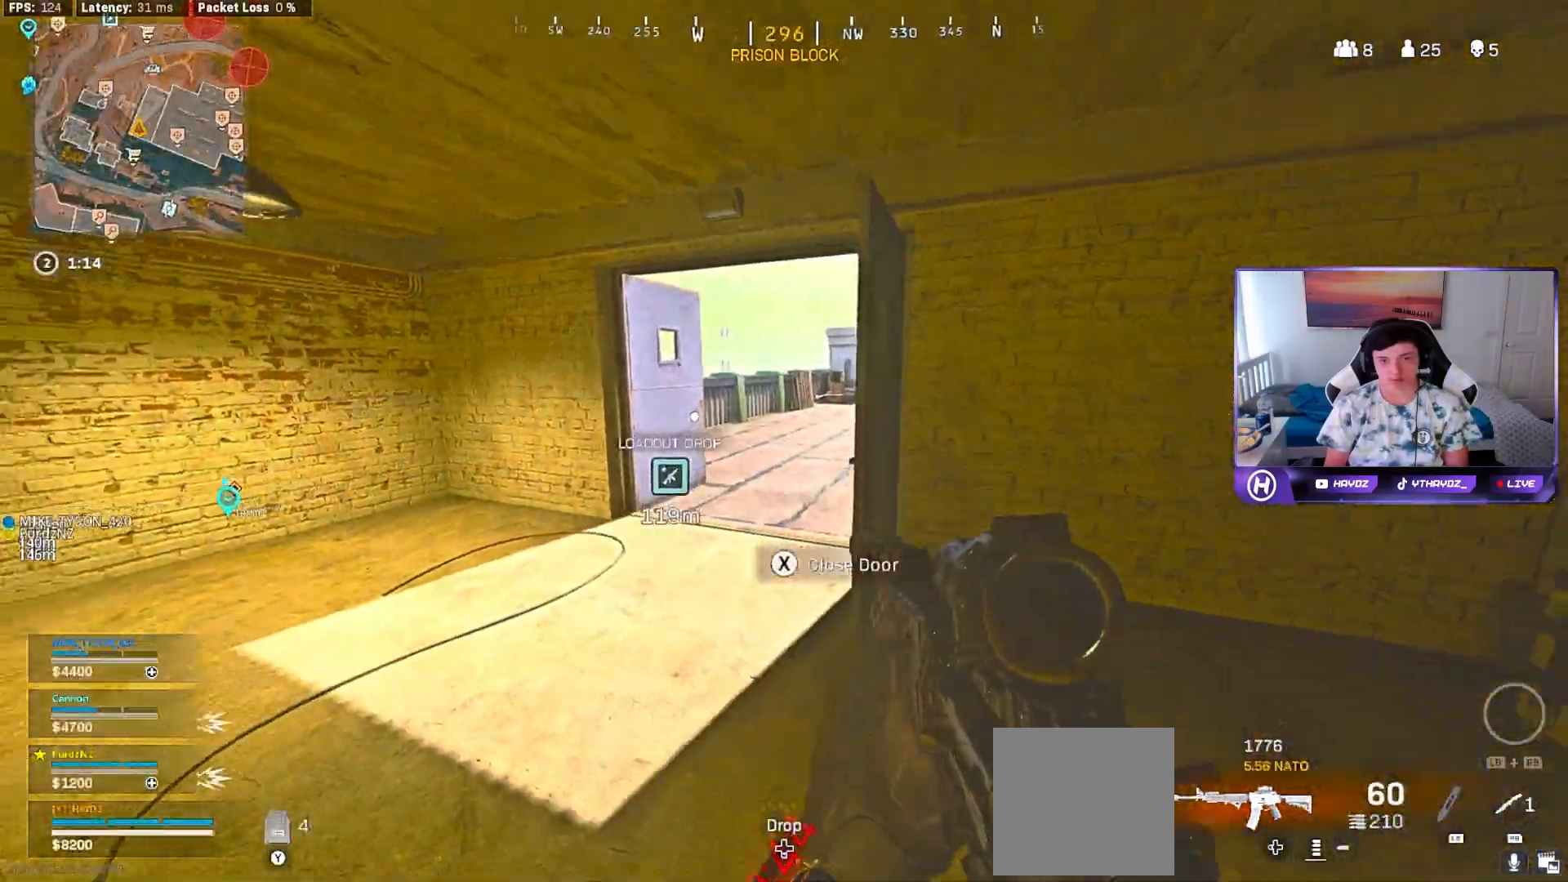
{"buttons": ["R3"], "left_stick": "center", "right_stick": "right", "events": [[67, "Y", "up"], [100, "L3", "down"], [167, "L3", "up"], [217, "right_stick", "right"], [250, "R3", "down"], [267, "L3", "down"], [317, "R3", "up"], [350, "L3", "up"], [450, "R3", "down"], [483, "left_stick", "center"]]}
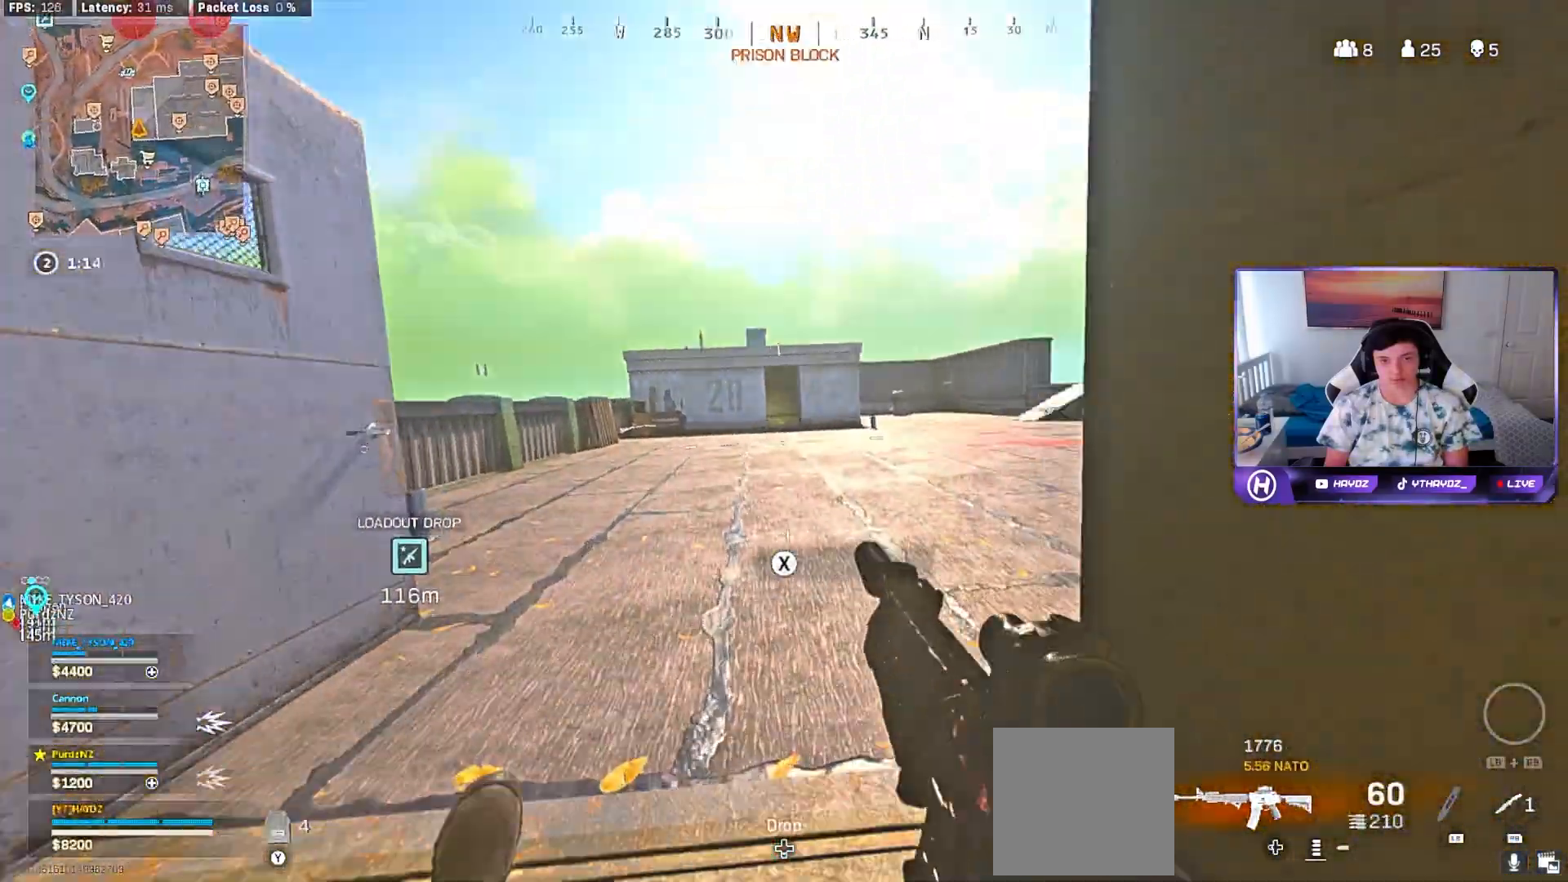
{"buttons": [], "left_stick": "down-right", "right_stick": "center", "events": [[17, "R3", "up"], [33, "right_stick", "center"], [100, "left_stick", "down-right"], [117, "R3", "down"], [200, "R3", "up"], [350, "left_stick", "center"], [433, "left_stick", "down-right"]]}
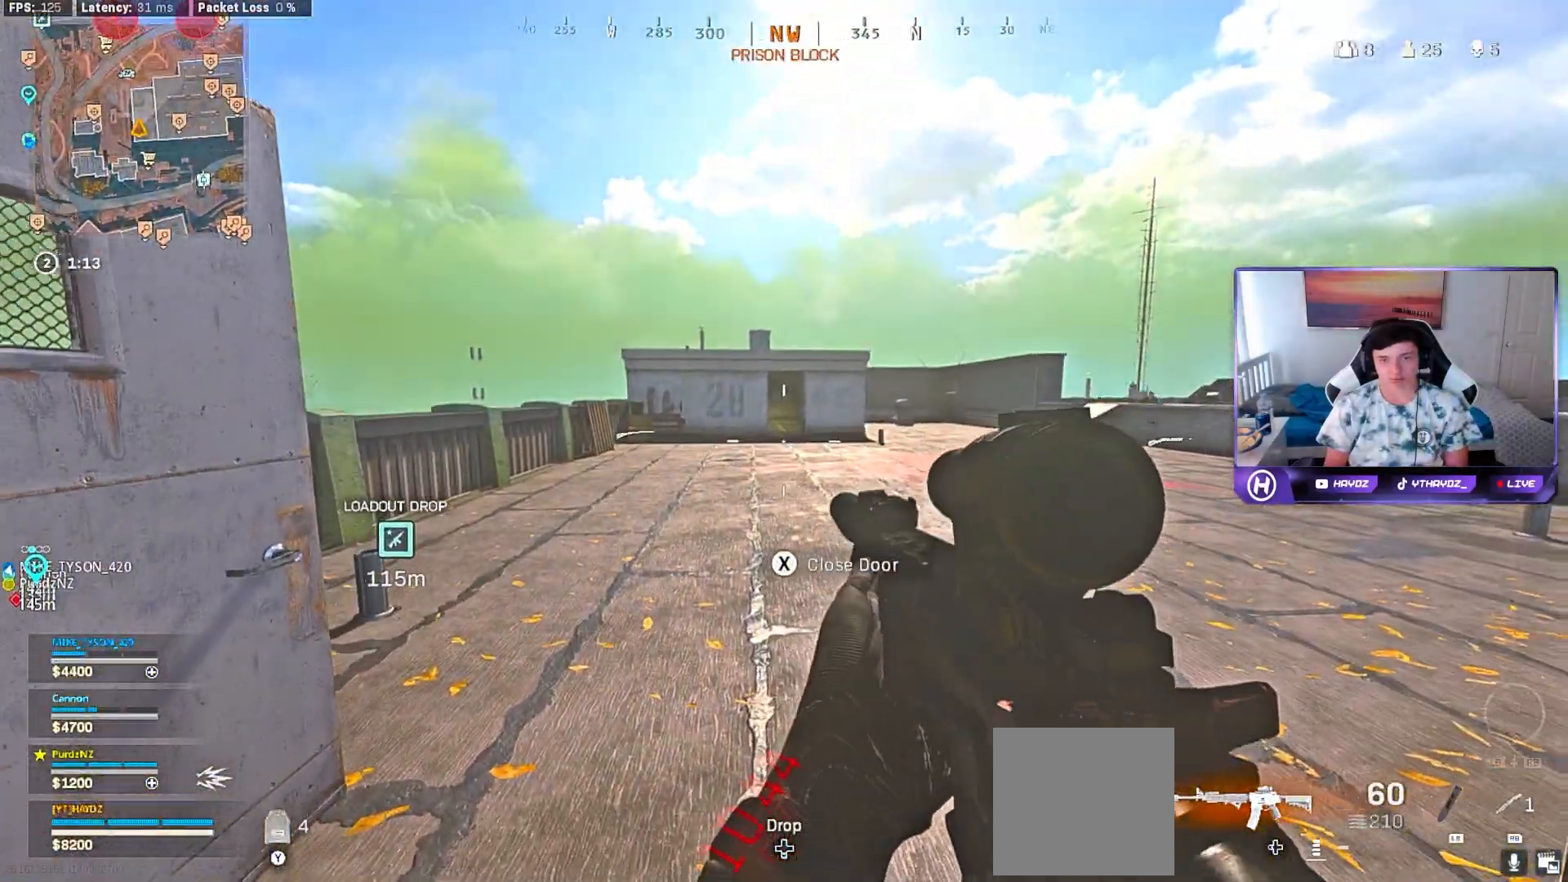
{"buttons": [], "left_stick": "down-right", "right_stick": "center", "events": [[200, "right_stick", "right"], [317, "right_stick", "center"]]}
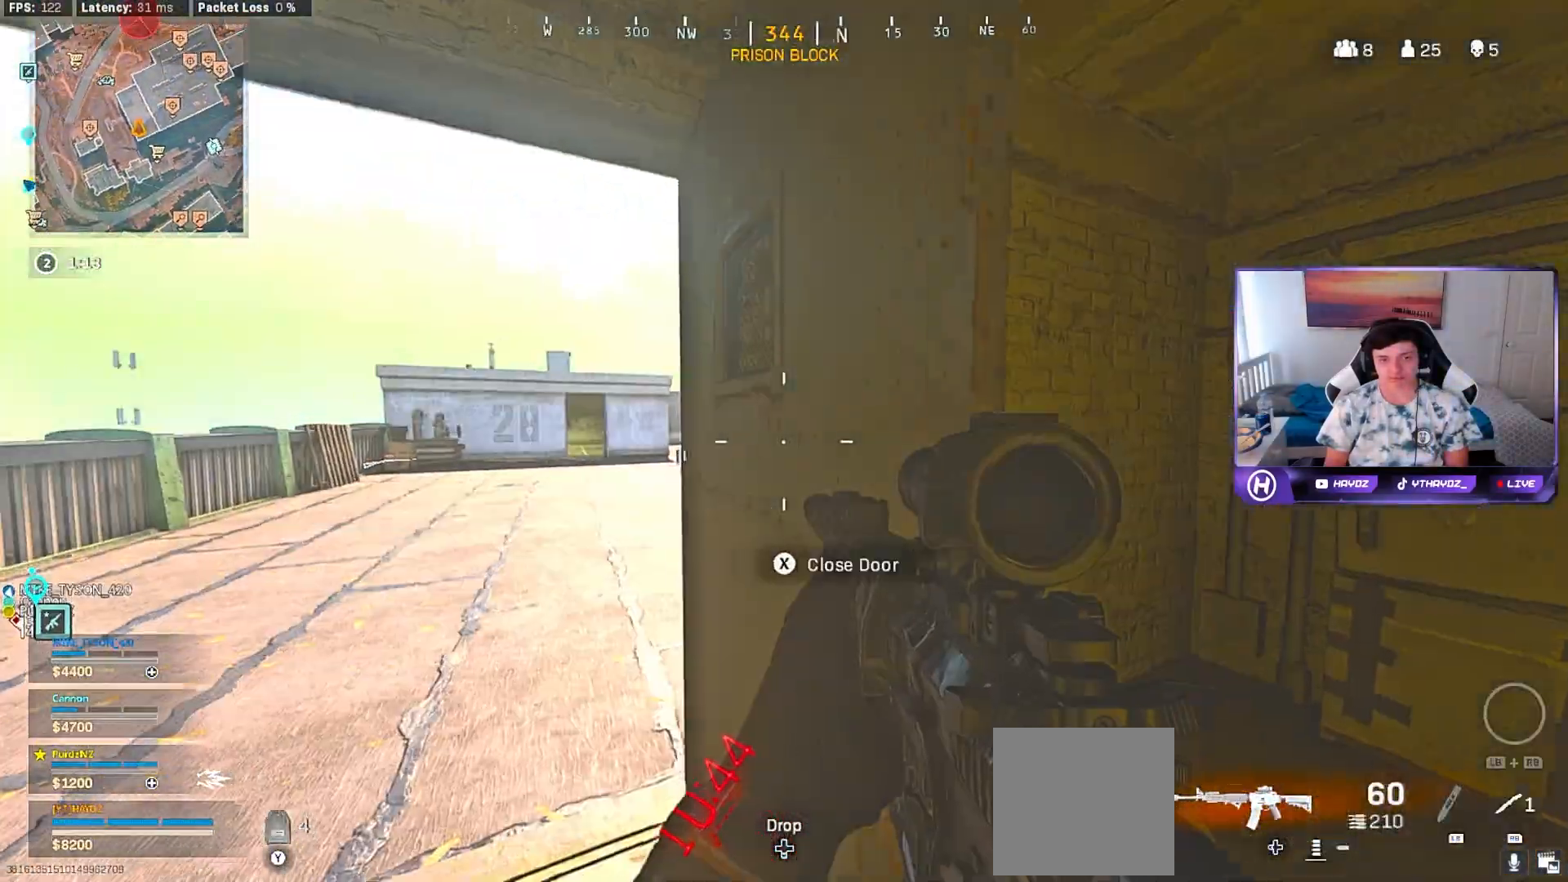
{"buttons": ["L2"], "left_stick": "down-left", "right_stick": "center", "events": [[33, "left_stick", "down-left"], [283, "left_stick", "down"], [350, "L2", "down"], [433, "left_stick", "down-left"]]}
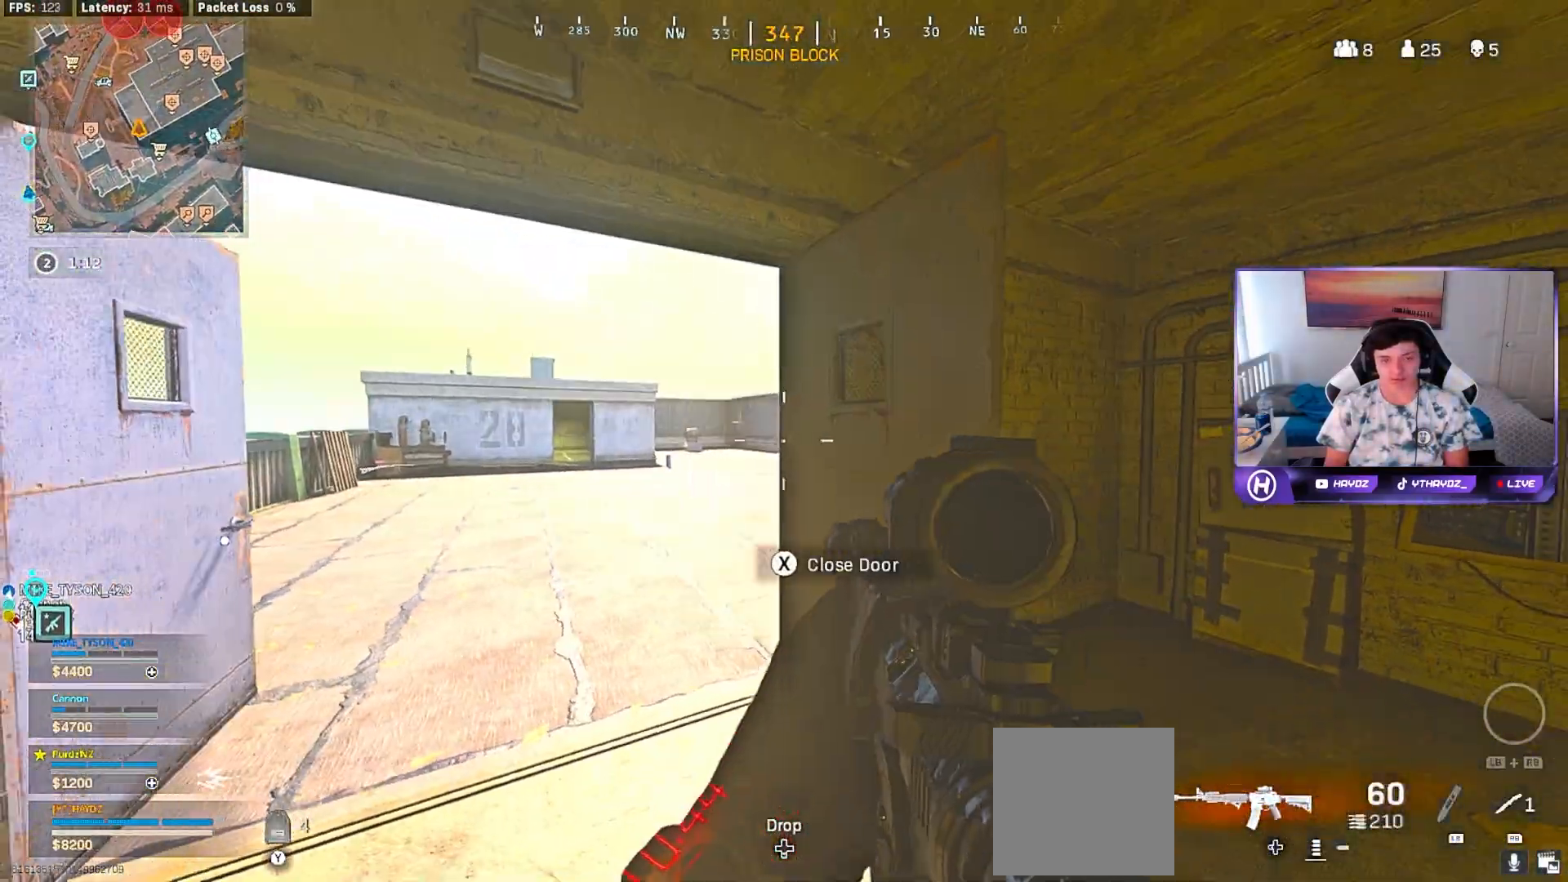
{"buttons": ["L2"], "left_stick": "down-left", "right_stick": "center", "events": []}
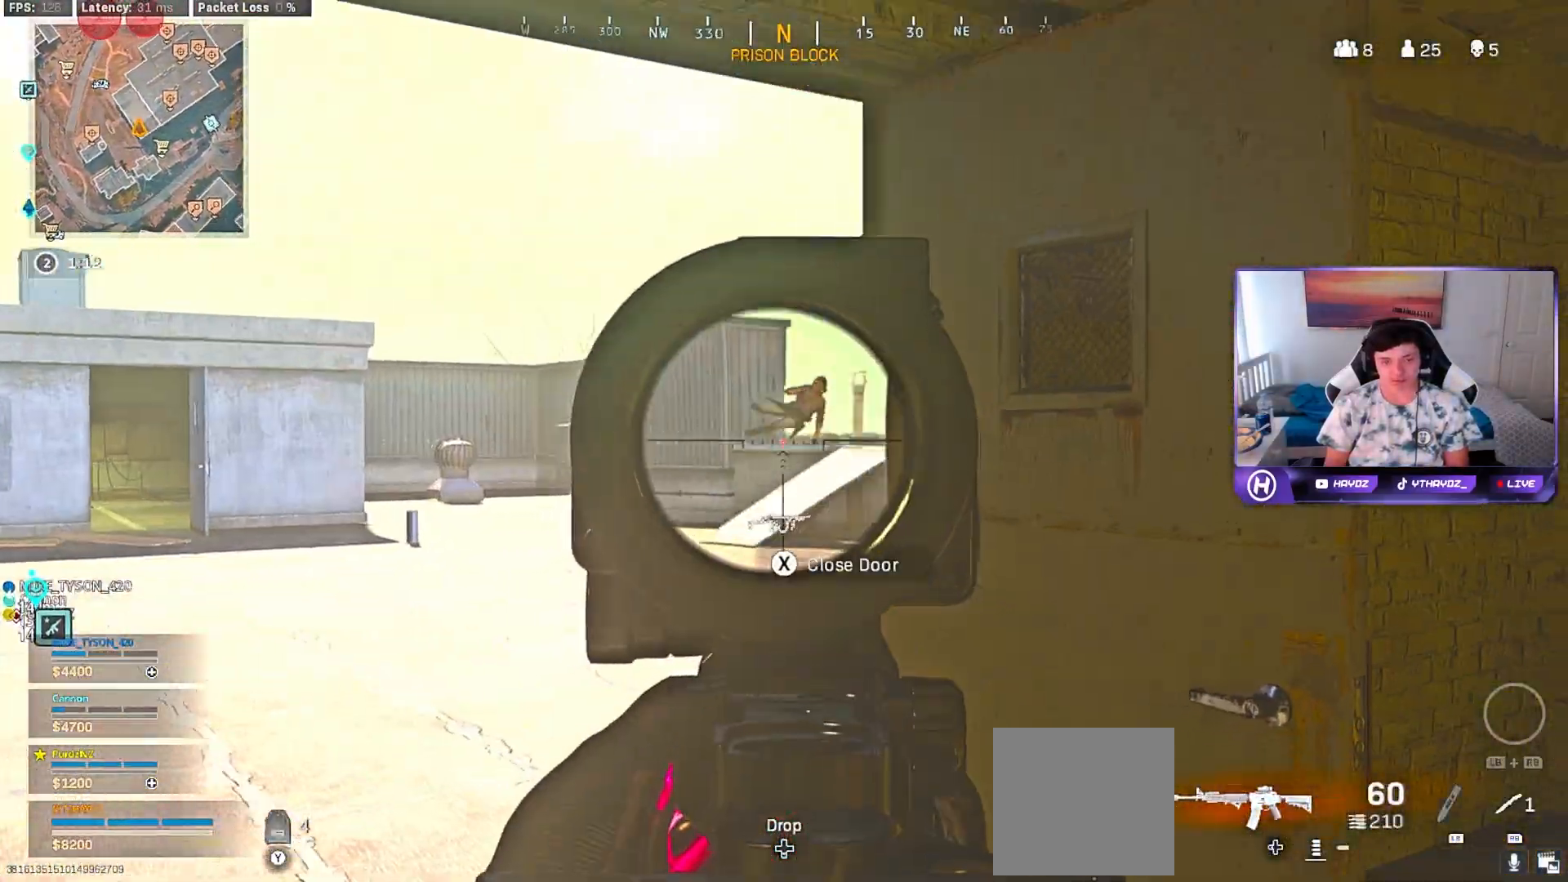
{"buttons": ["L2", "R2"], "left_stick": "up-right", "right_stick": "center", "events": [[183, "R2", "down"], [183, "right_stick", "left"], [300, "left_stick", "down-right"], [300, "right_stick", "center"], [367, "right_stick", "left"], [400, "left_stick", "up-right"], [450, "right_stick", "center"]]}
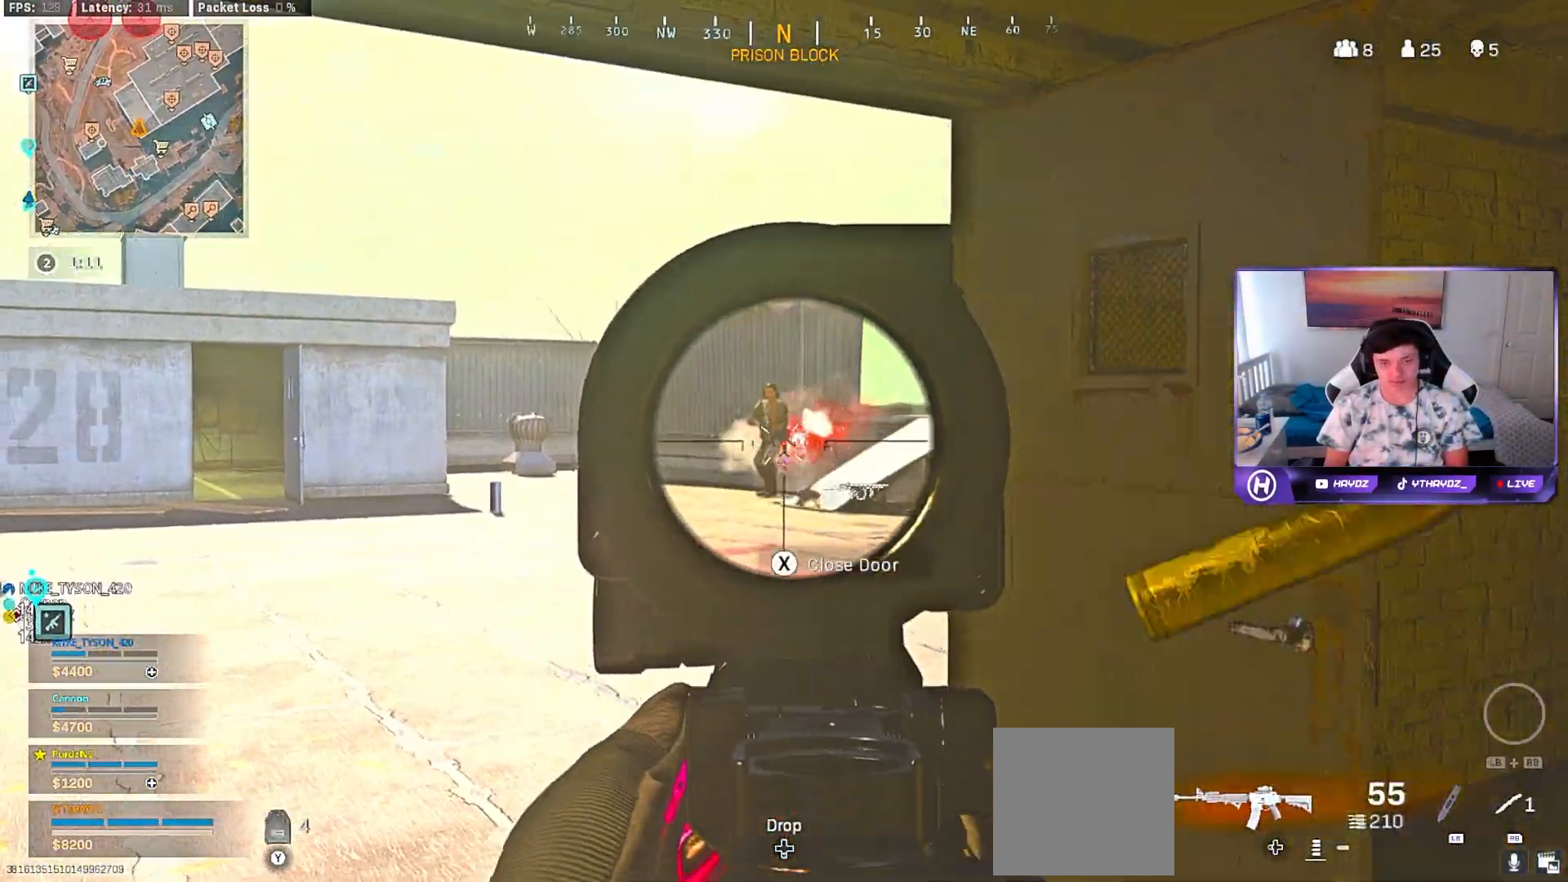
{"buttons": ["L2", "R2"], "left_stick": "up-right", "right_stick": "down-left", "events": [[150, "right_stick", "down-left"], [300, "right_stick", "center"], [483, "right_stick", "down-left"]]}
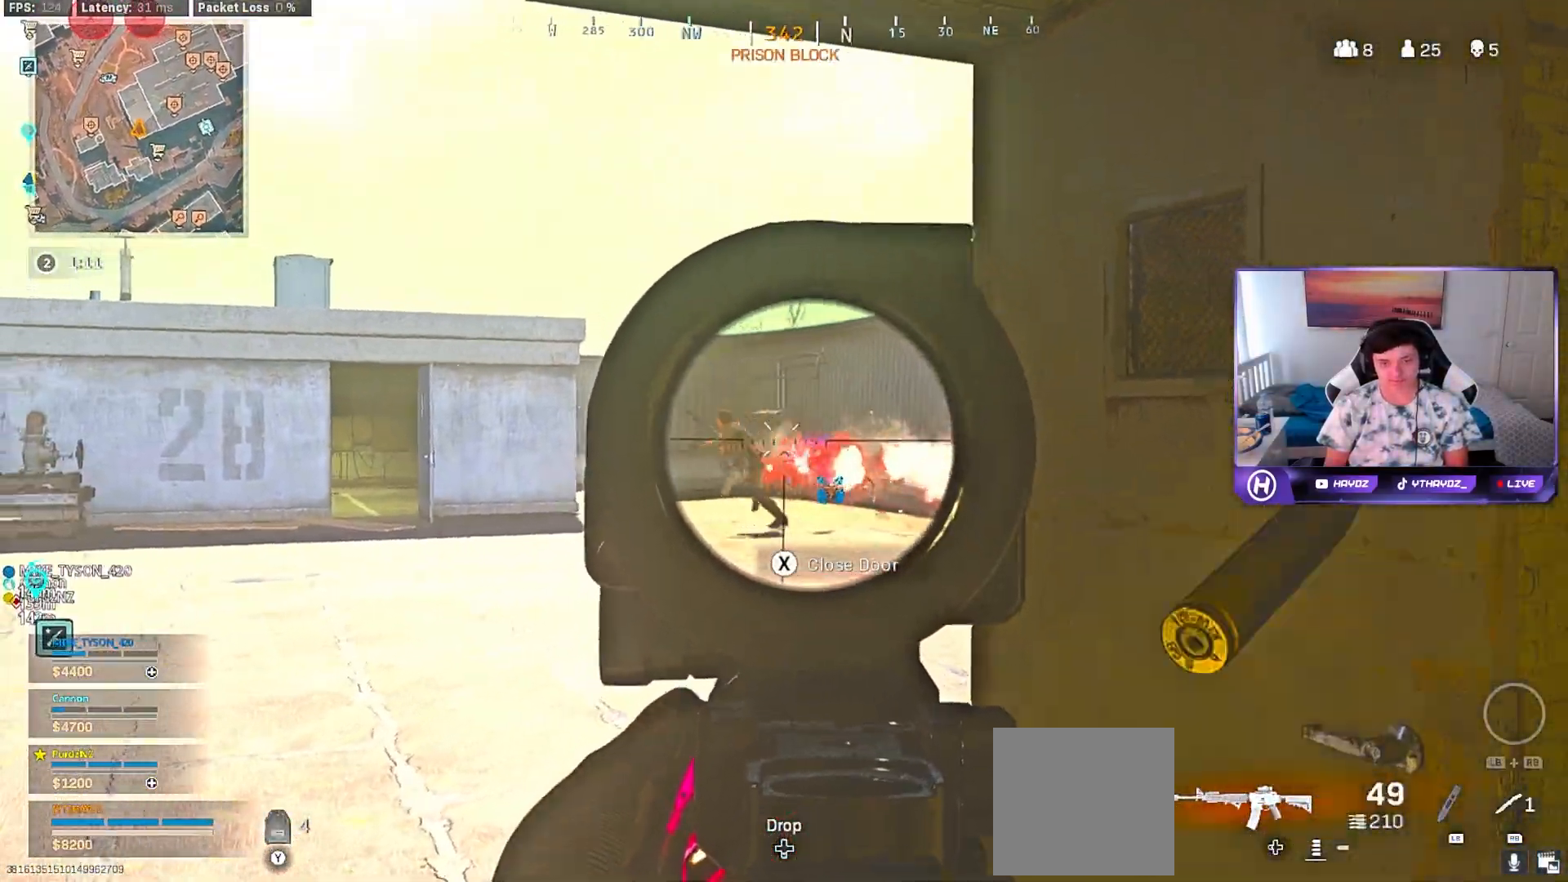
{"buttons": ["L2", "R2"], "left_stick": "up-right", "right_stick": "down", "events": [[17, "left_stick", "up-left"], [117, "left_stick", "right"], [117, "right_stick", "center"], [233, "left_stick", "up-right"], [267, "right_stick", "down-left"], [467, "right_stick", "down"]]}
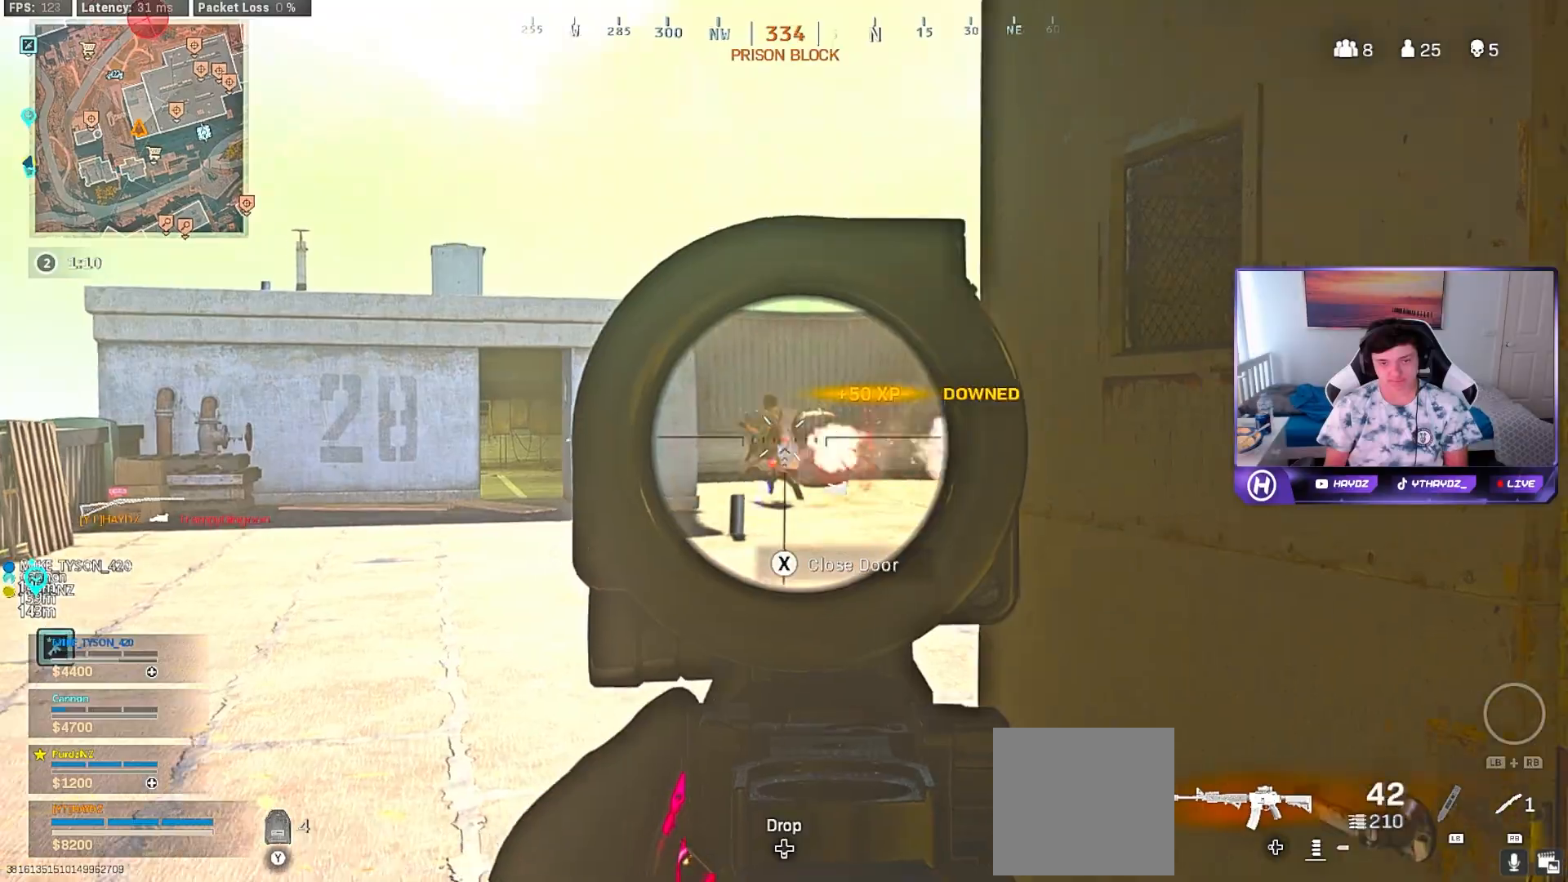
{"buttons": ["L2", "R2"], "left_stick": "right", "right_stick": "down-left", "events": [[33, "left_stick", "up-left"], [167, "right_stick", "down-left"], [200, "left_stick", "center"], [250, "left_stick", "right"], [350, "left_stick", "center"], [483, "left_stick", "right"]]}
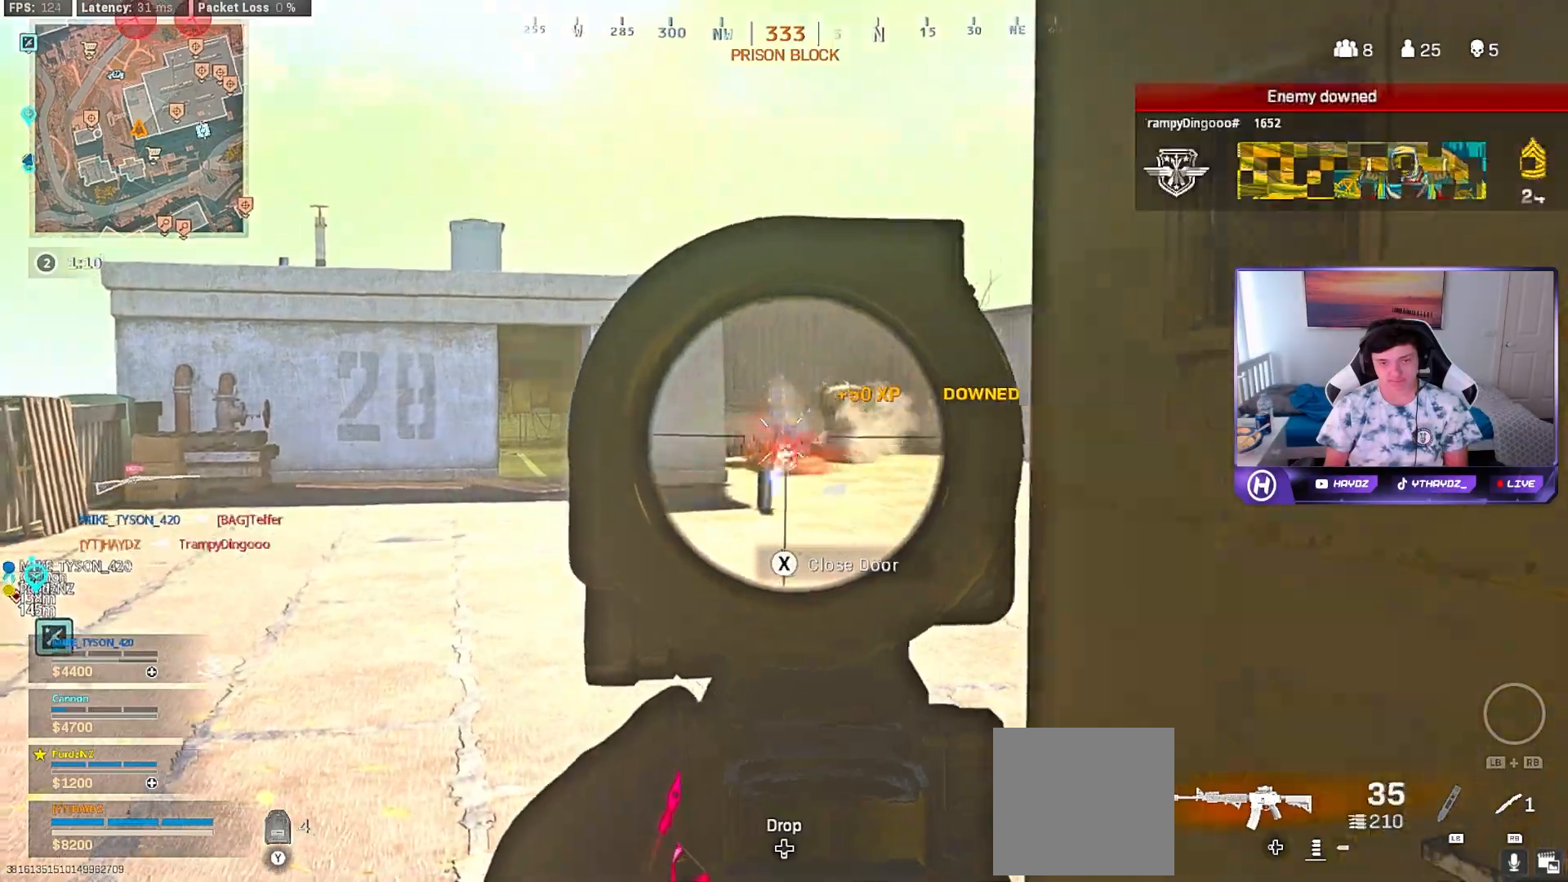
{"buttons": ["L2", "R2"], "left_stick": "up-right", "right_stick": "down-left", "events": [[250, "left_stick", "up-right"]]}
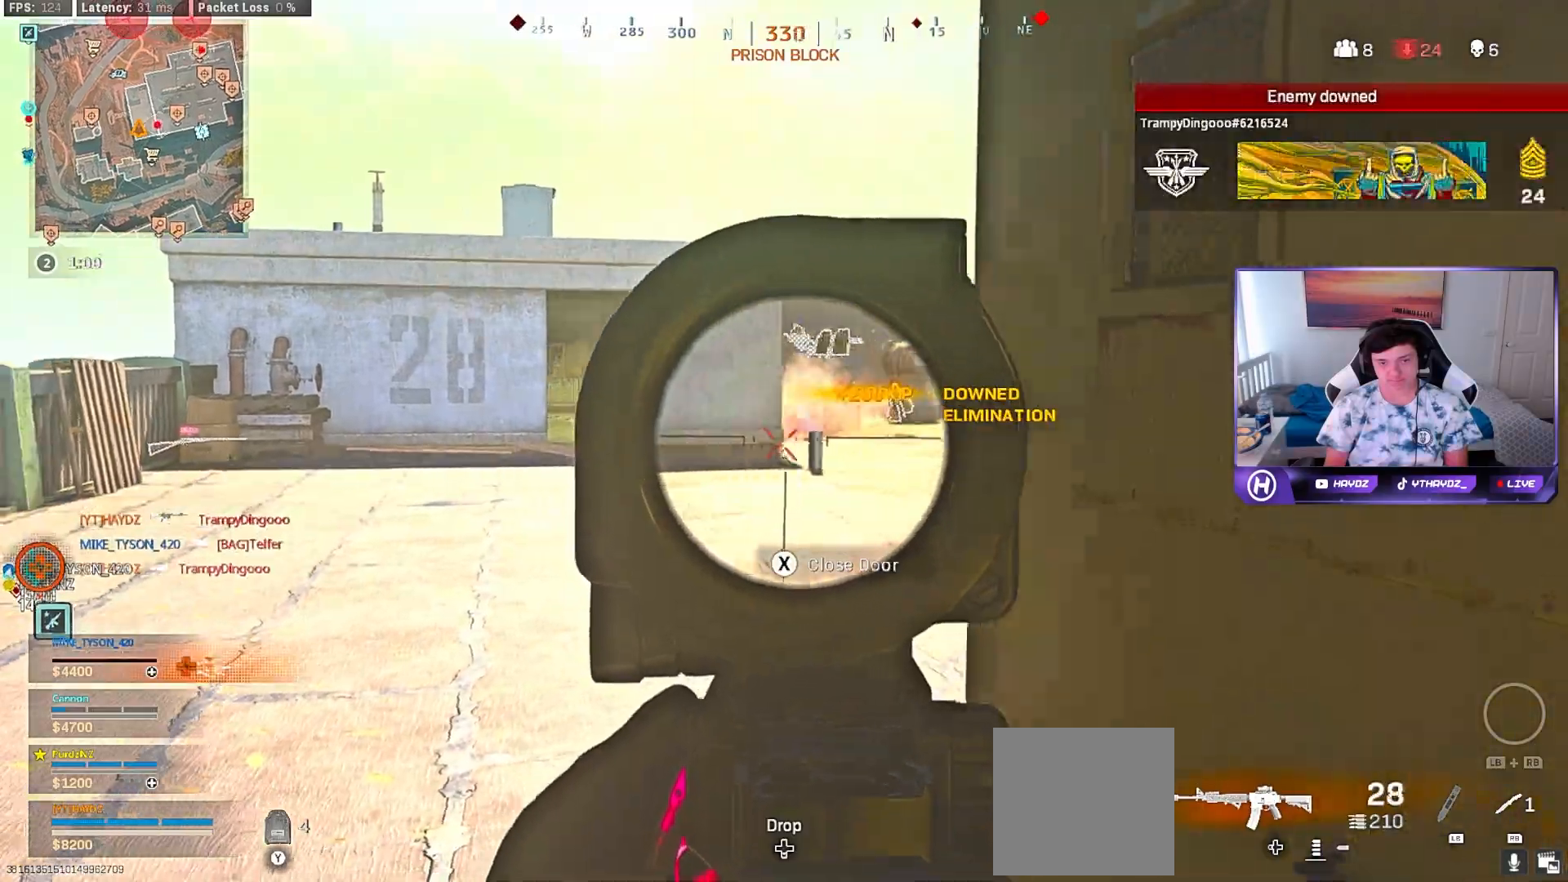
{"buttons": [], "left_stick": "up-left", "right_stick": "left", "events": [[17, "right_stick", "right"], [33, "L2", "up"], [50, "R2", "up"], [67, "left_stick", "down-right"], [150, "left_stick", "down-left"], [150, "right_stick", "center"], [217, "X", "down"], [233, "left_stick", "left"], [283, "X", "up"], [383, "right_stick", "left"], [467, "left_stick", "up-left"]]}
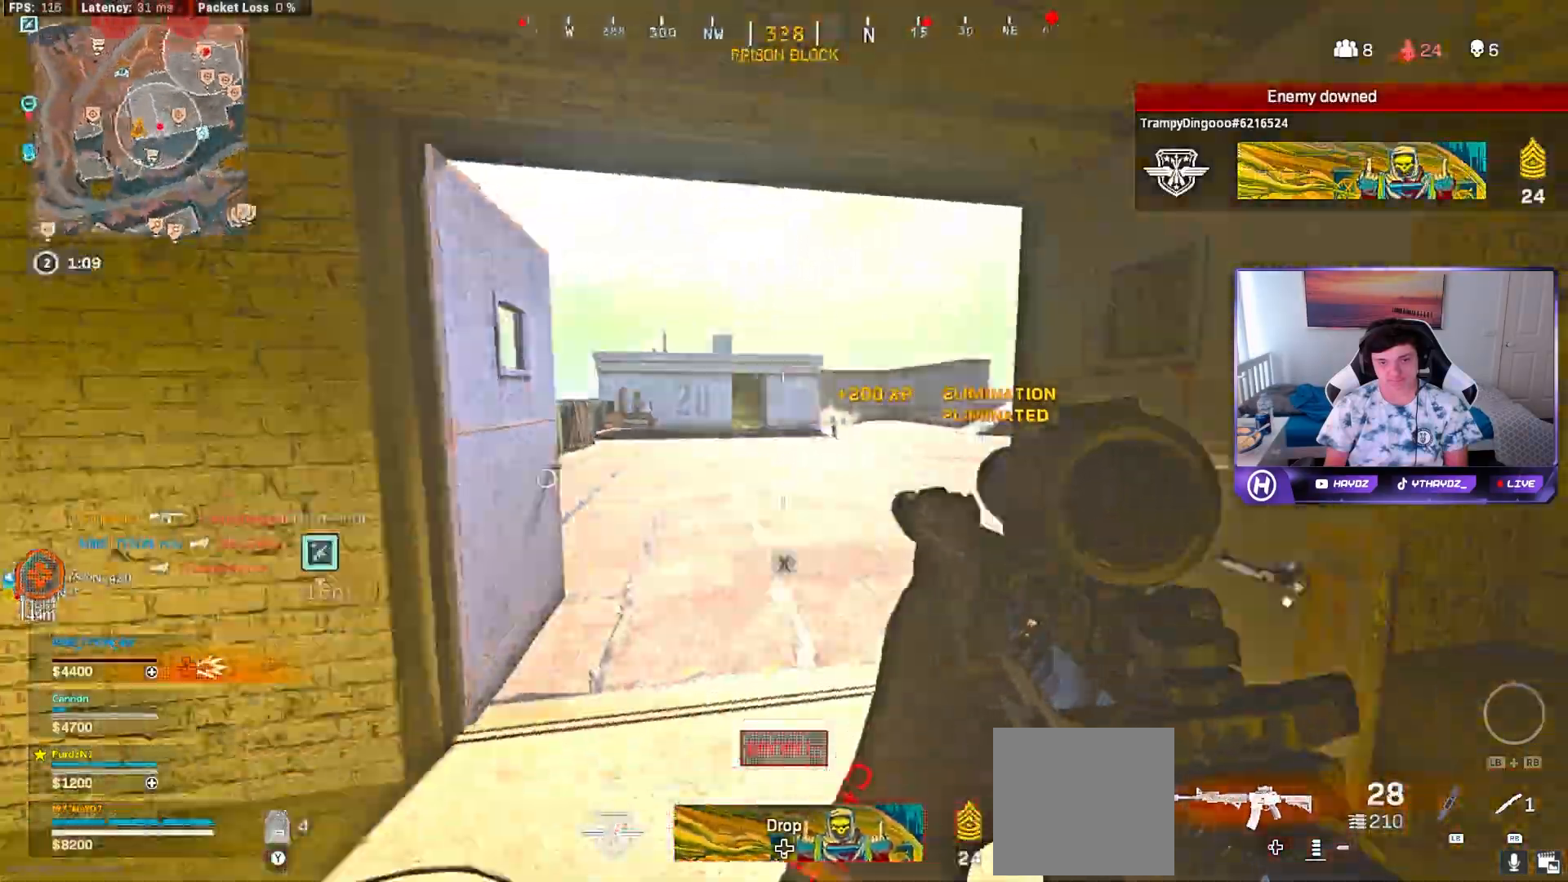
{"buttons": [], "left_stick": "down-left", "right_stick": "left", "events": [[83, "right_stick", "center"], [117, "left_stick", "up-right"], [167, "X", "down"], [217, "X", "up"], [250, "left_stick", "down-right"], [367, "left_stick", "down-left"], [367, "right_stick", "left"]]}